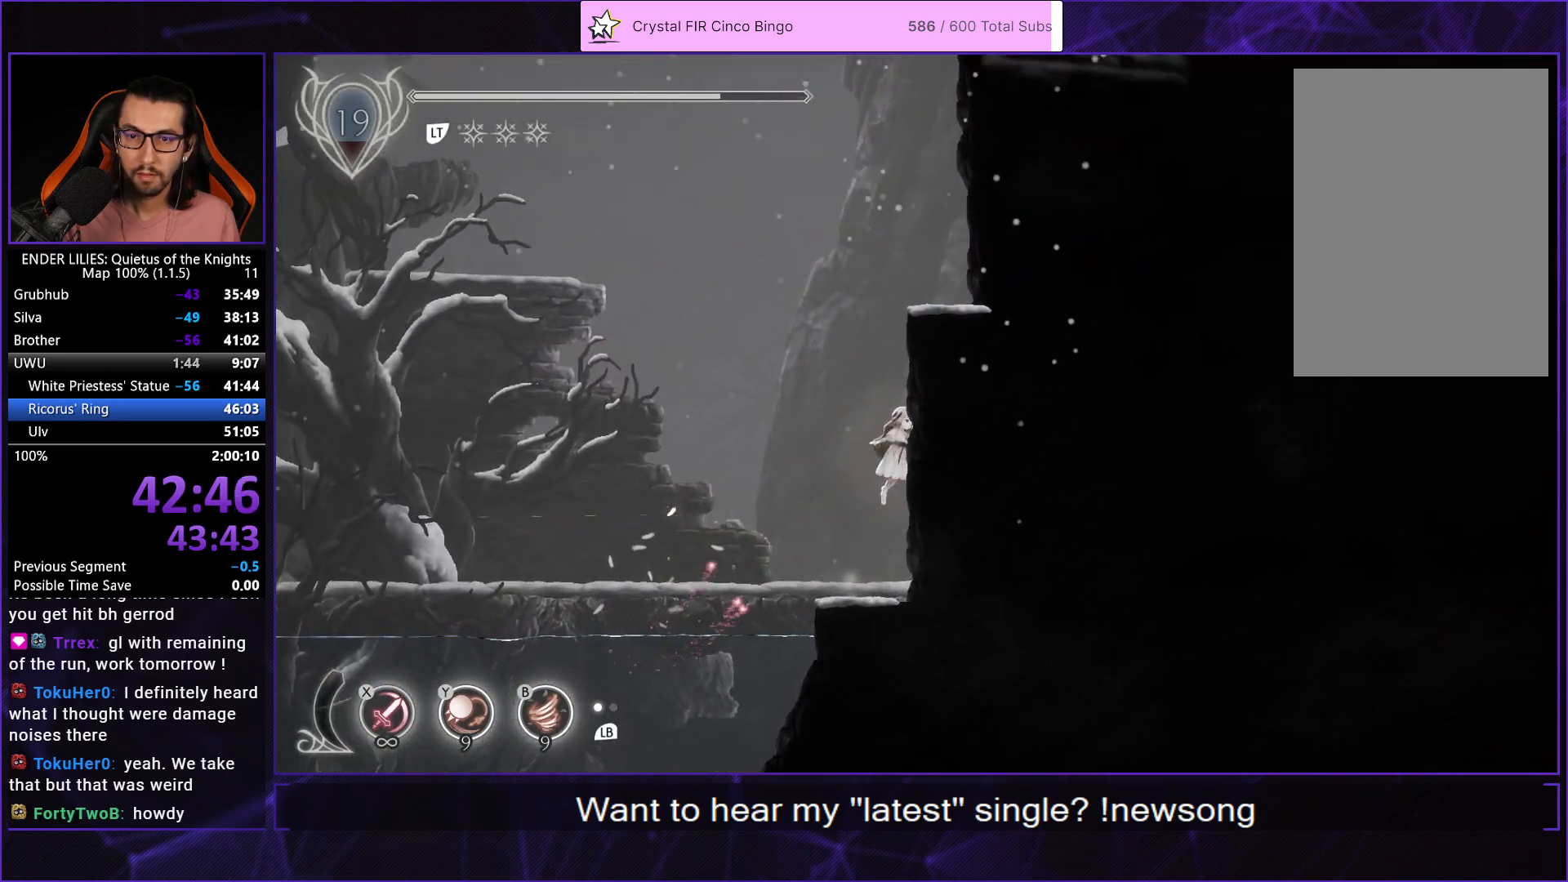
Gameplay with a controller (Xbox layout); each line is a JSON object with the inputs held at the frame after it. "events" lists button and stick changes between this image and that frame as [ms after this image, input, new state], when the widget could be followed in between. Not read: L3 R3.
{"buttons": ["DPAD_RIGHT"], "left_stick": "center", "right_stick": "center", "events": [[17, "A", "down"], [217, "A", "up"], [350, "L2", "down"], [383, "A", "down"], [483, "A", "up"], [500, "L2", "up"]]}
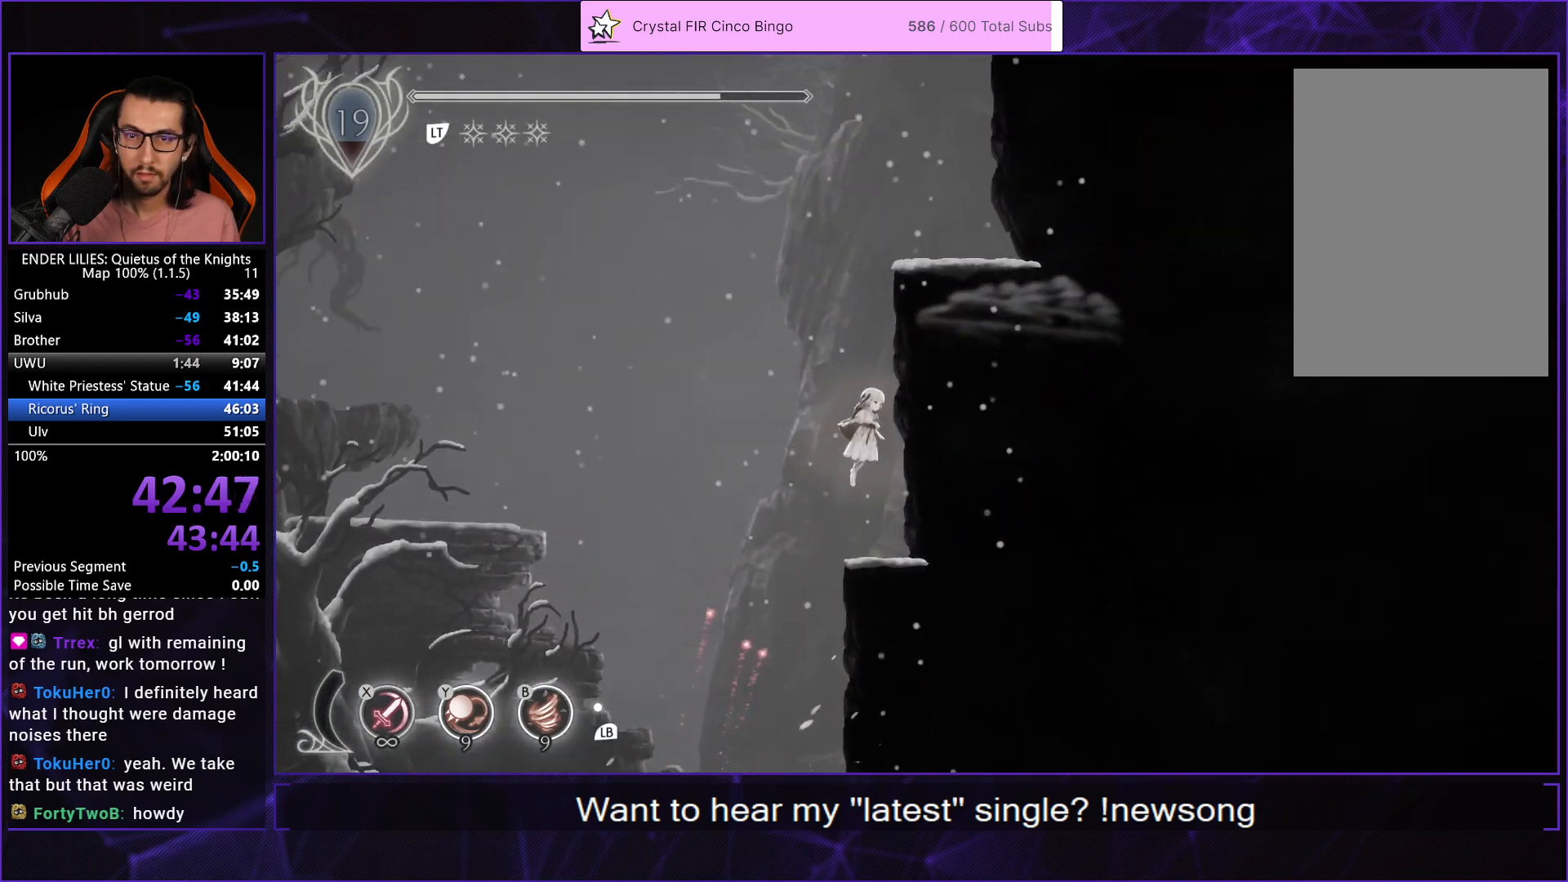
{"buttons": ["L2", "DPAD_RIGHT"], "left_stick": "center", "right_stick": "center", "events": [[67, "A", "down"], [283, "A", "up"], [400, "L2", "down"], [417, "A", "down"], [500, "A", "up"]]}
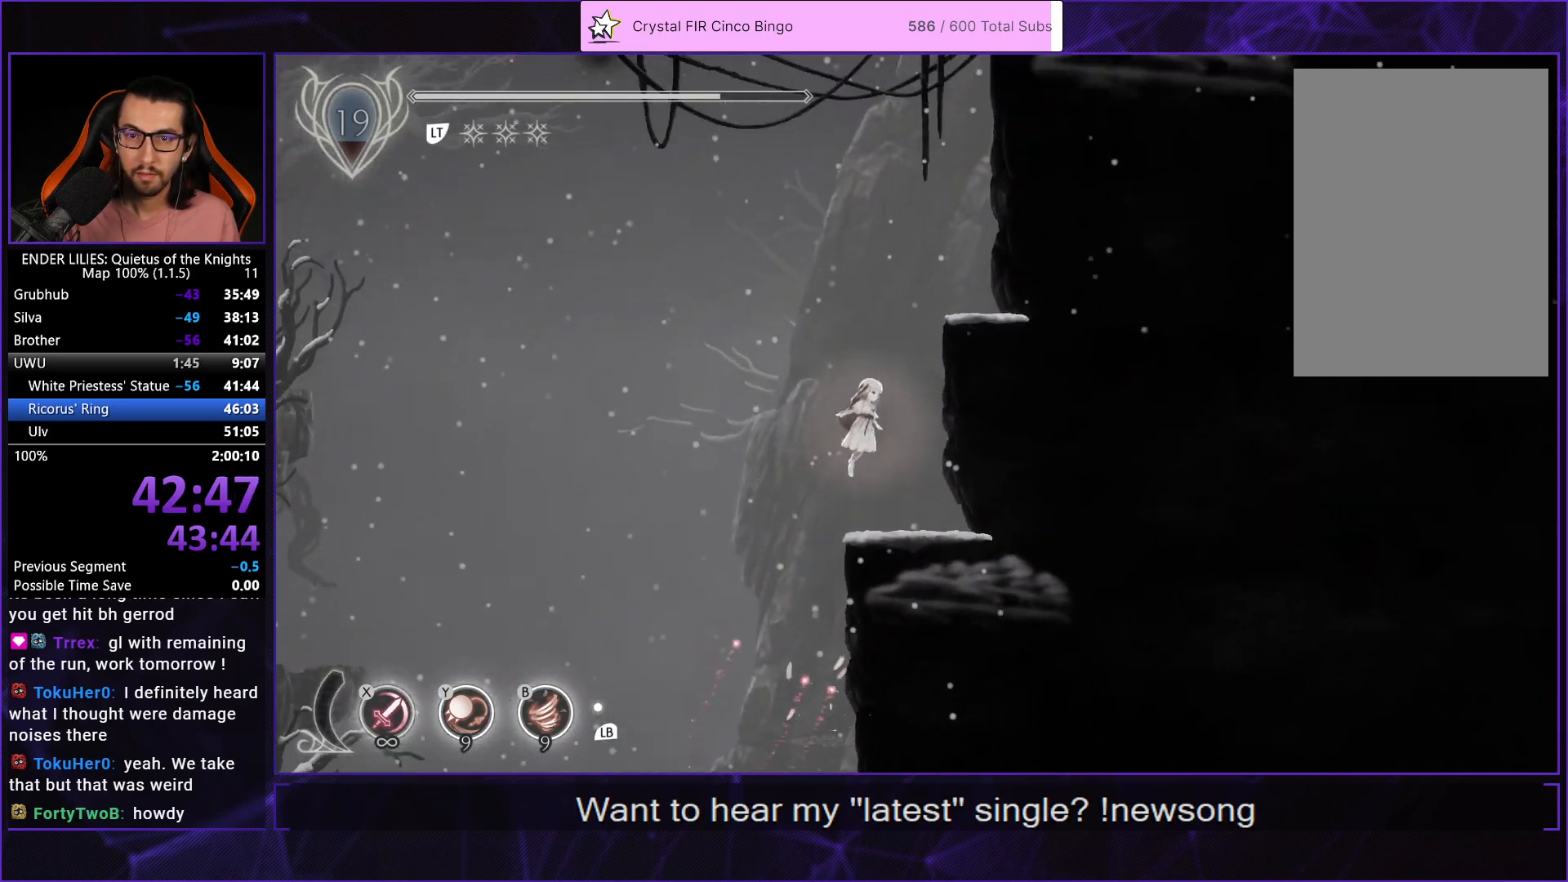
{"buttons": ["A", "DPAD_RIGHT"], "left_stick": "center", "right_stick": "center", "events": [[33, "L2", "up"], [283, "L2", "down"], [300, "A", "down"], [400, "A", "up"], [417, "L2", "up"], [467, "A", "down"]]}
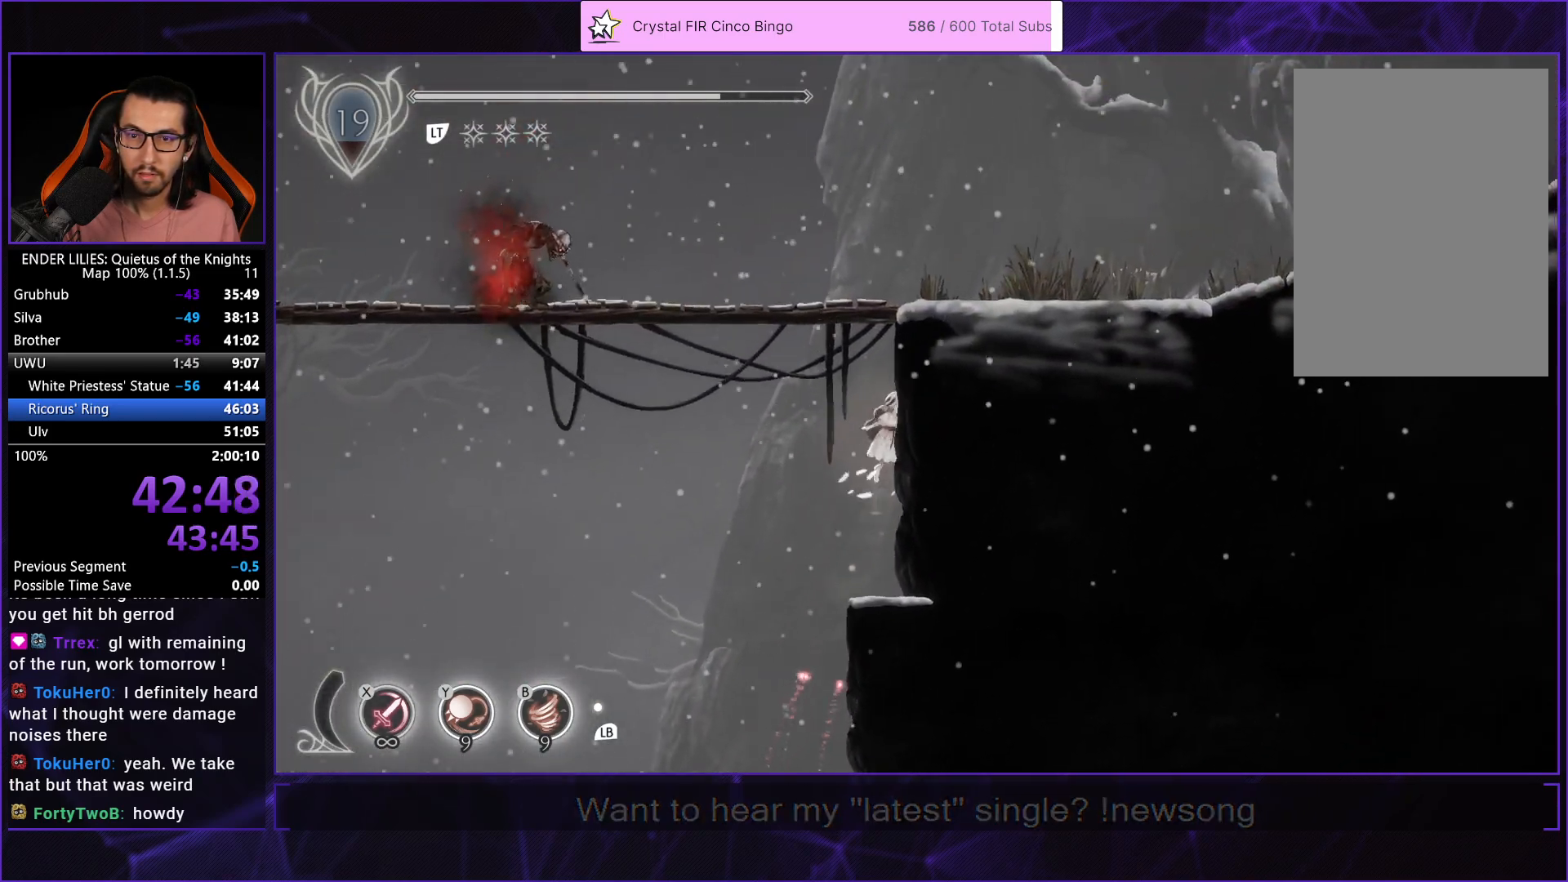
{"buttons": ["R1", "DPAD_RIGHT"], "left_stick": "center", "right_stick": "center", "events": [[133, "A", "up"], [317, "L2", "down"], [367, "R1", "down"], [433, "L2", "up"]]}
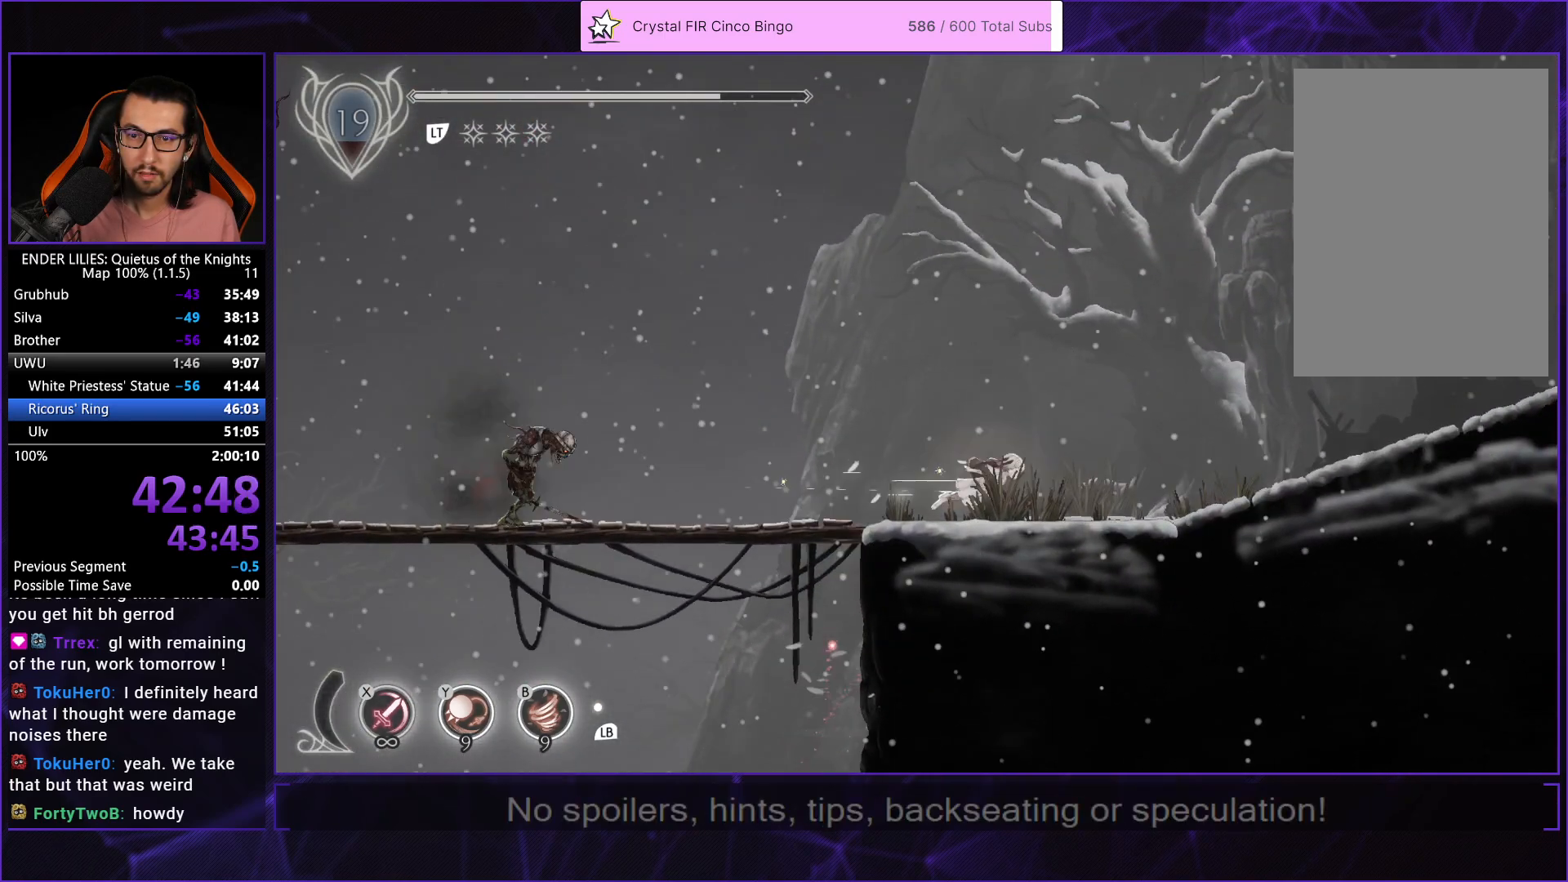
{"buttons": ["R1", "DPAD_RIGHT"], "left_stick": "center", "right_stick": "center", "events": [[17, "R1", "up"], [17, "Y", "down"], [117, "R1", "down"], [133, "Y", "up"], [283, "R1", "up"], [333, "B", "down"], [400, "R1", "down"], [467, "B", "up"]]}
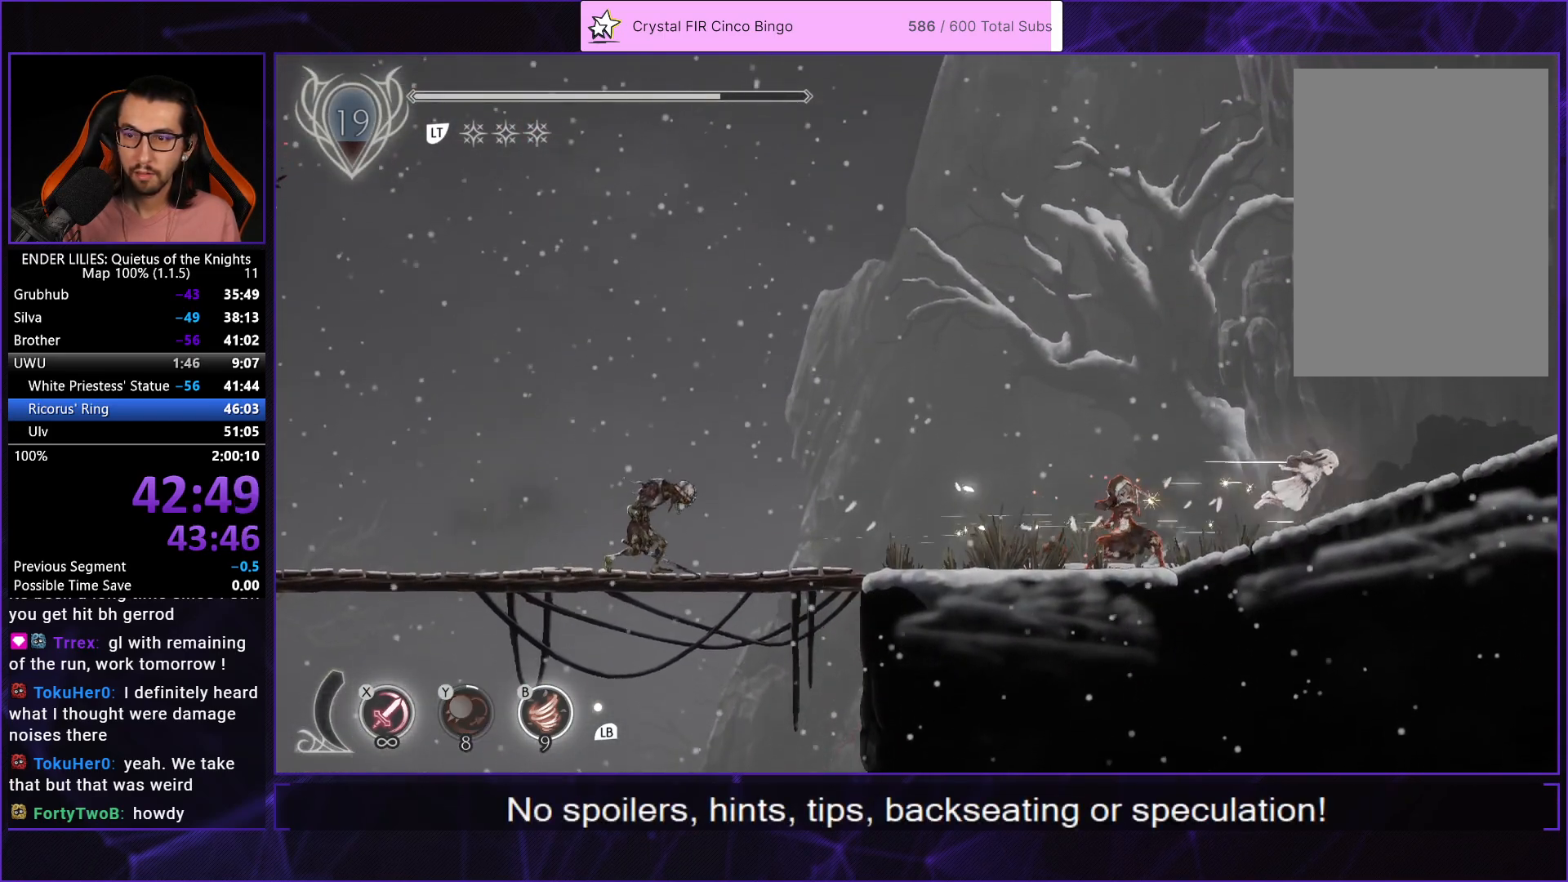
{"buttons": ["R1", "DPAD_RIGHT"], "left_stick": "center", "right_stick": "center", "events": [[50, "R1", "up"], [83, "R1", "down"], [200, "R1", "up"], [233, "R1", "down"], [367, "R1", "up"], [417, "R1", "down"]]}
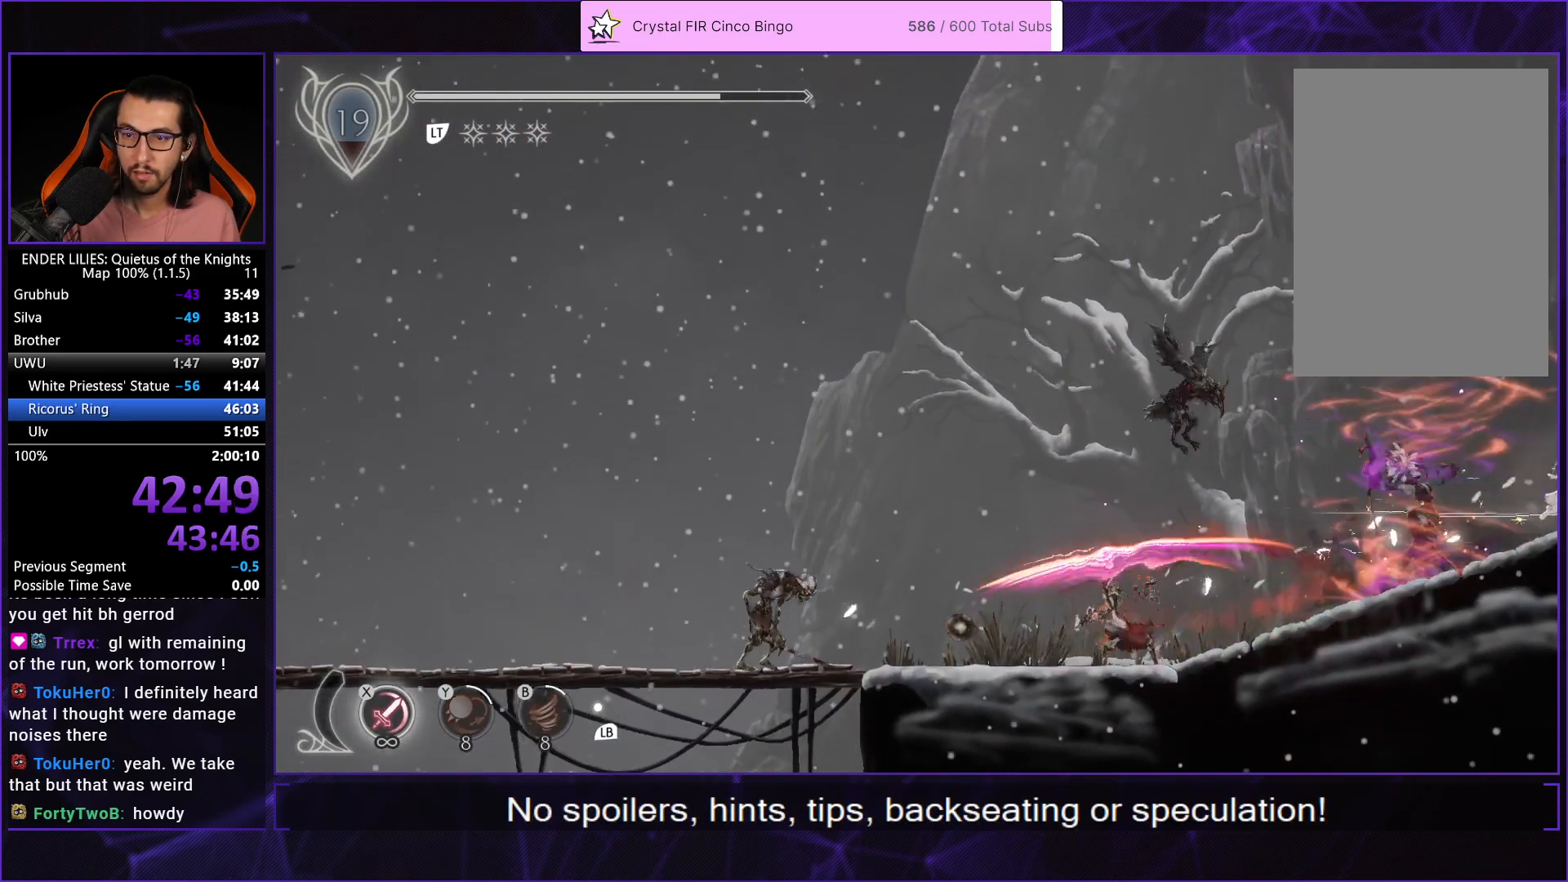
{"buttons": ["R1", "DPAD_RIGHT"], "left_stick": "center", "right_stick": "center", "events": [[17, "R1", "up"], [83, "R1", "down"], [200, "R1", "up"], [267, "R1", "down"], [367, "R1", "up"], [433, "R1", "down"]]}
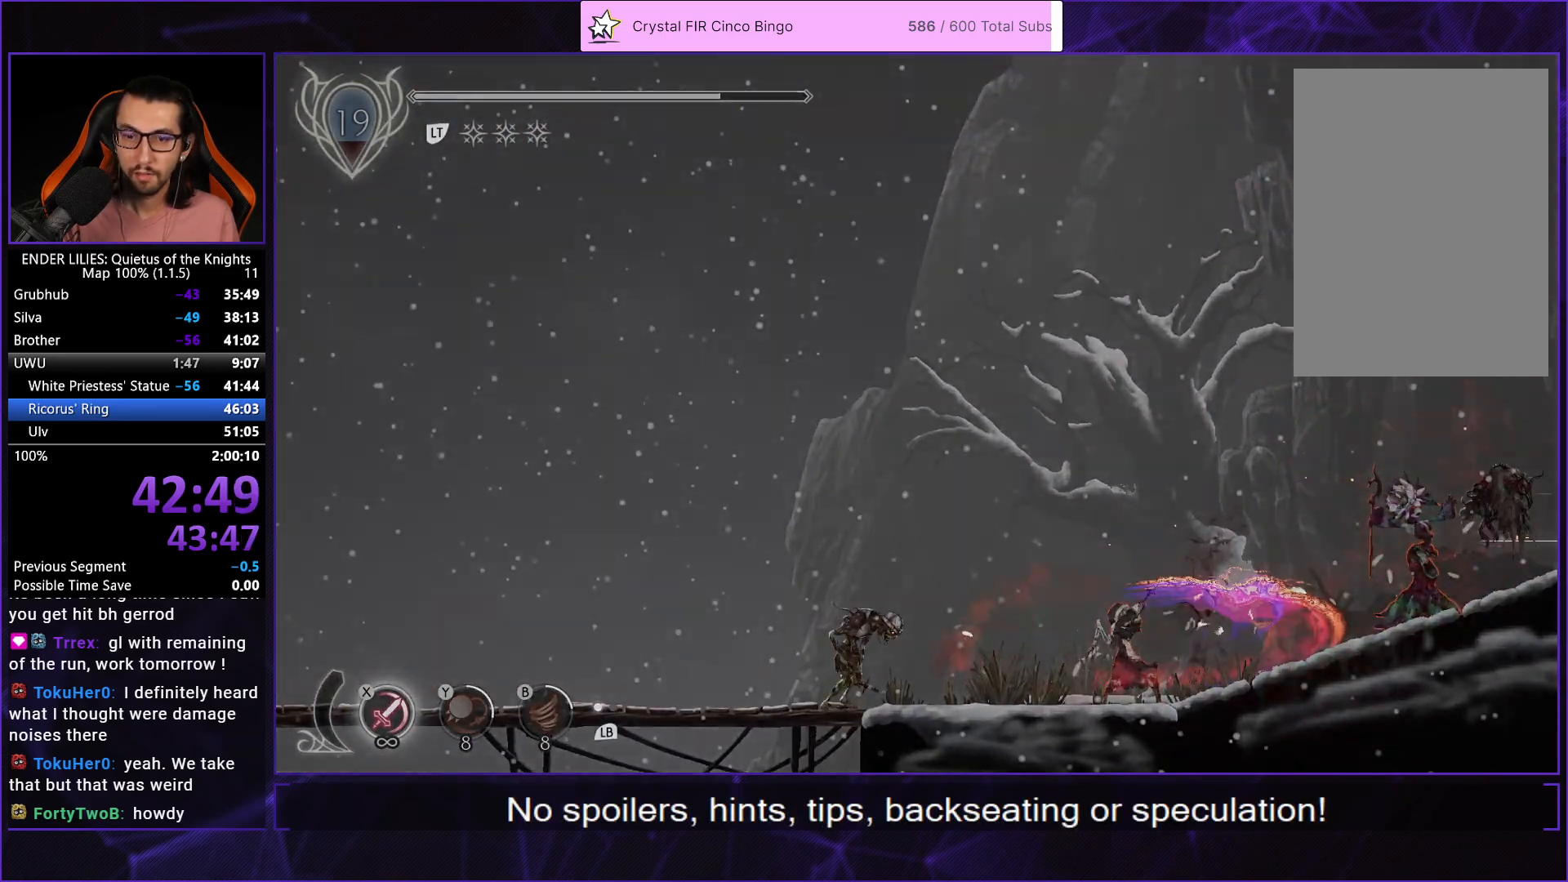
{"buttons": ["R1", "DPAD_RIGHT"], "left_stick": "center", "right_stick": "center", "events": [[50, "R1", "up"], [133, "R1", "down"], [250, "R1", "up"], [317, "R1", "down"], [417, "R1", "up"], [483, "R1", "down"]]}
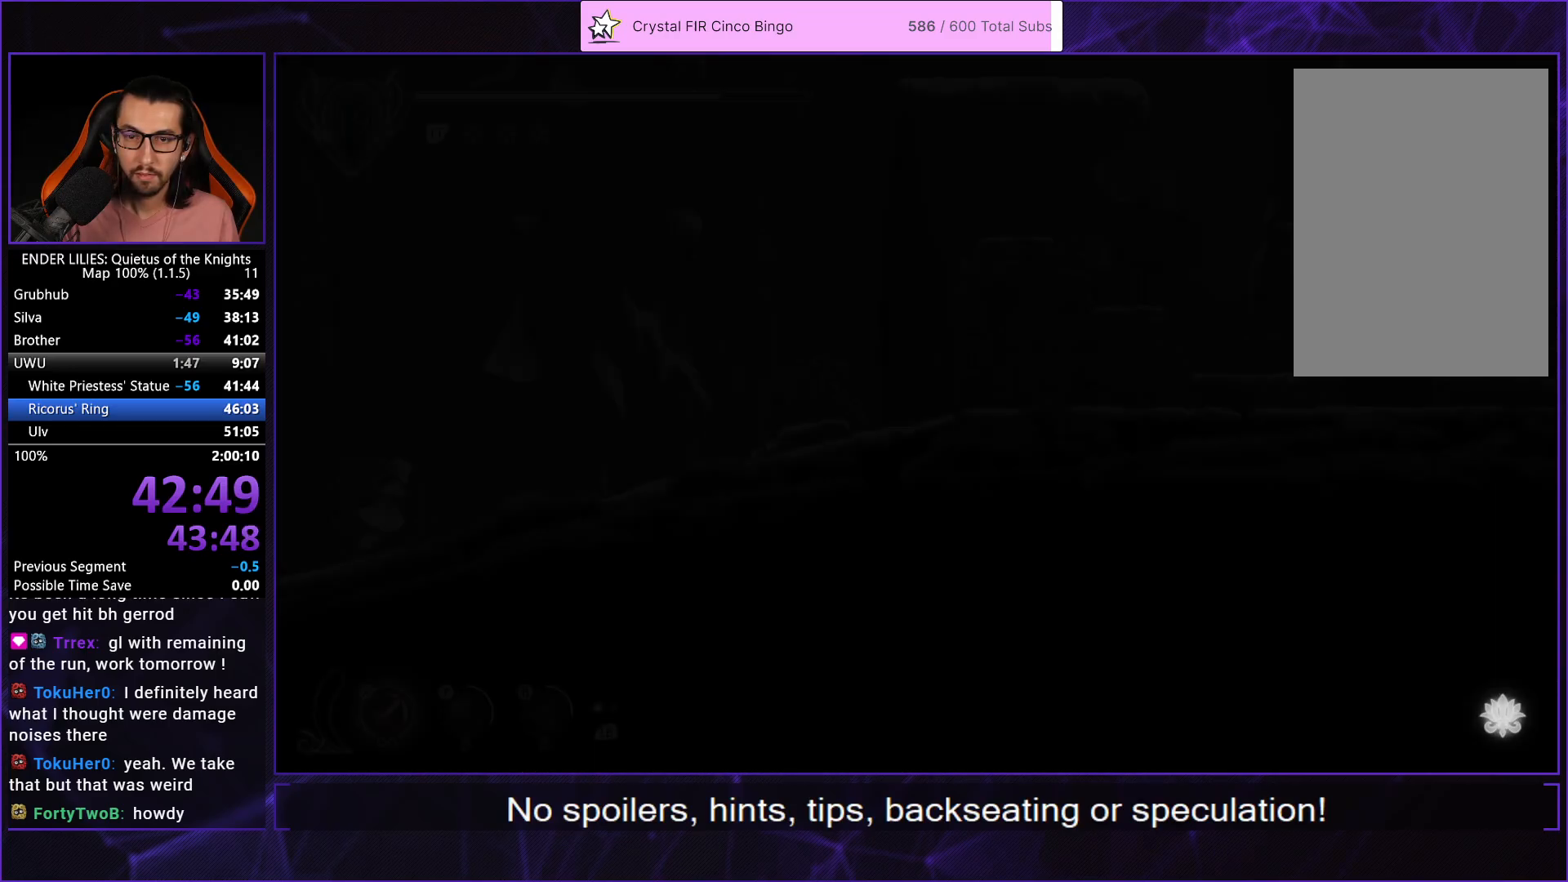
{"buttons": ["R1", "DPAD_RIGHT"], "left_stick": "center", "right_stick": "center", "events": [[100, "R1", "up"], [167, "R1", "down"], [267, "R1", "up"], [333, "R1", "down"], [450, "R1", "up"], [500, "R1", "down"]]}
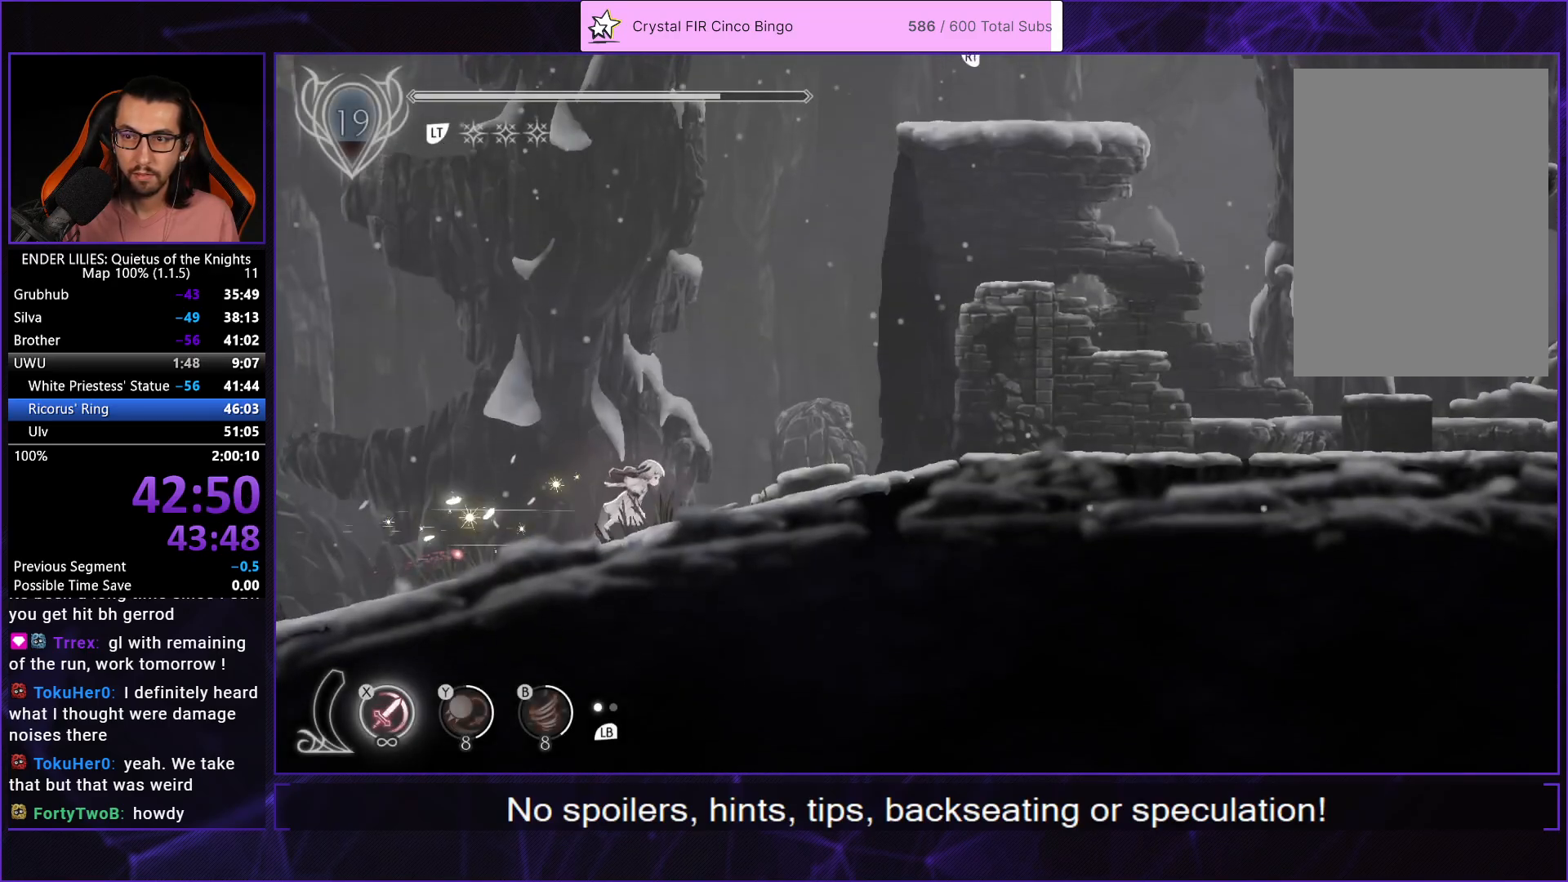
{"buttons": ["DPAD_RIGHT"], "left_stick": "center", "right_stick": "center", "events": [[117, "R1", "up"], [167, "R1", "down"], [283, "R1", "up"], [350, "R1", "down"], [467, "R1", "up"]]}
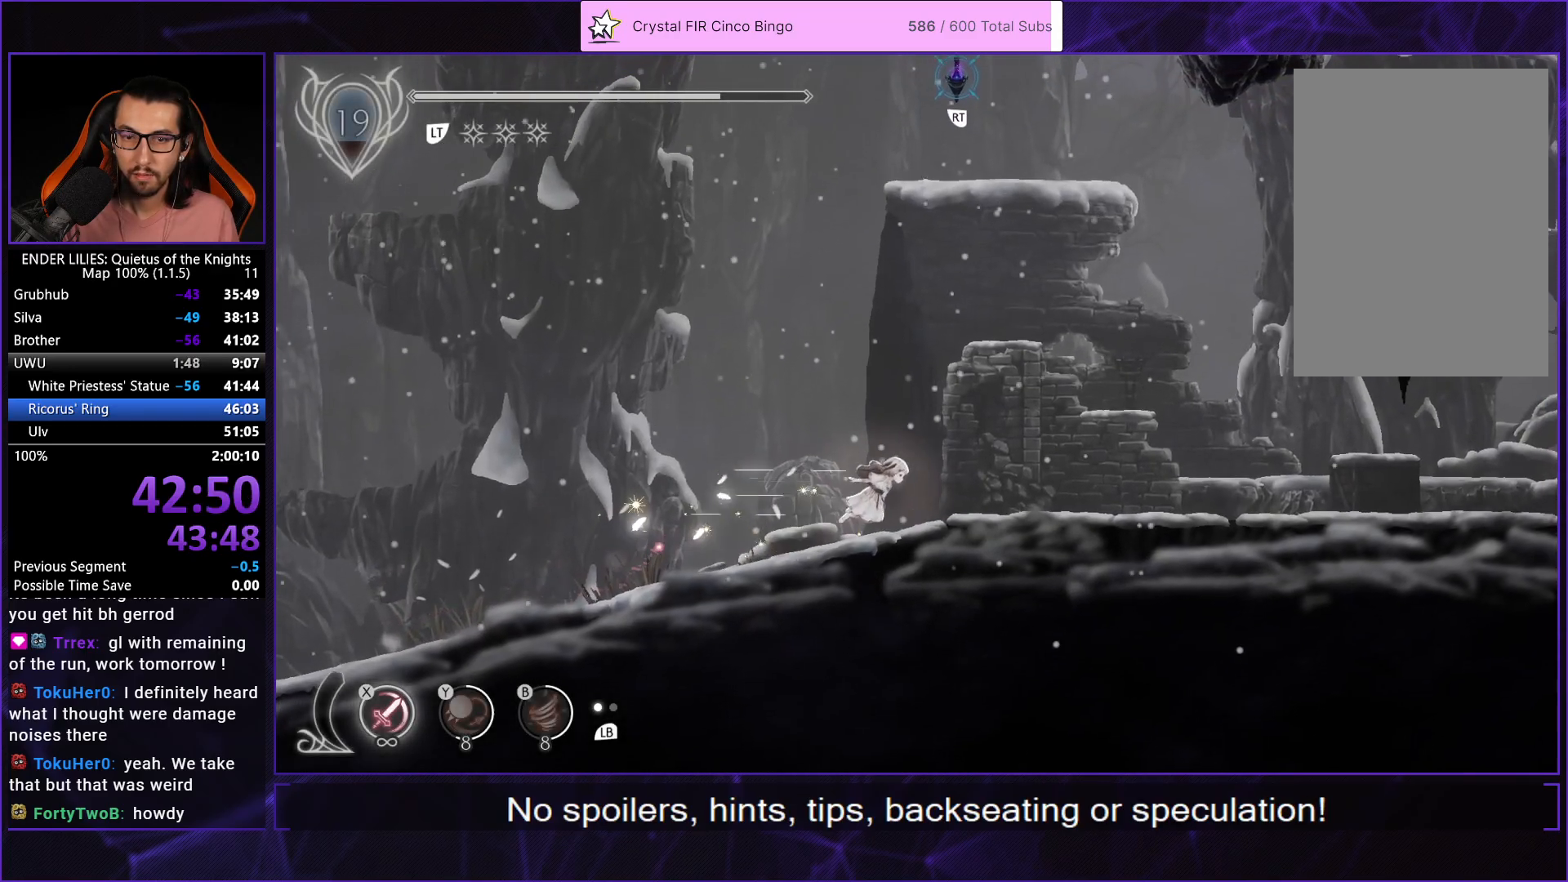
{"buttons": ["R1", "DPAD_RIGHT"], "left_stick": "center", "right_stick": "center", "events": [[33, "R1", "down"], [150, "R1", "up"], [183, "R1", "down"], [267, "R1", "up"], [350, "R2", "down"], [417, "R1", "down"], [450, "R2", "up"]]}
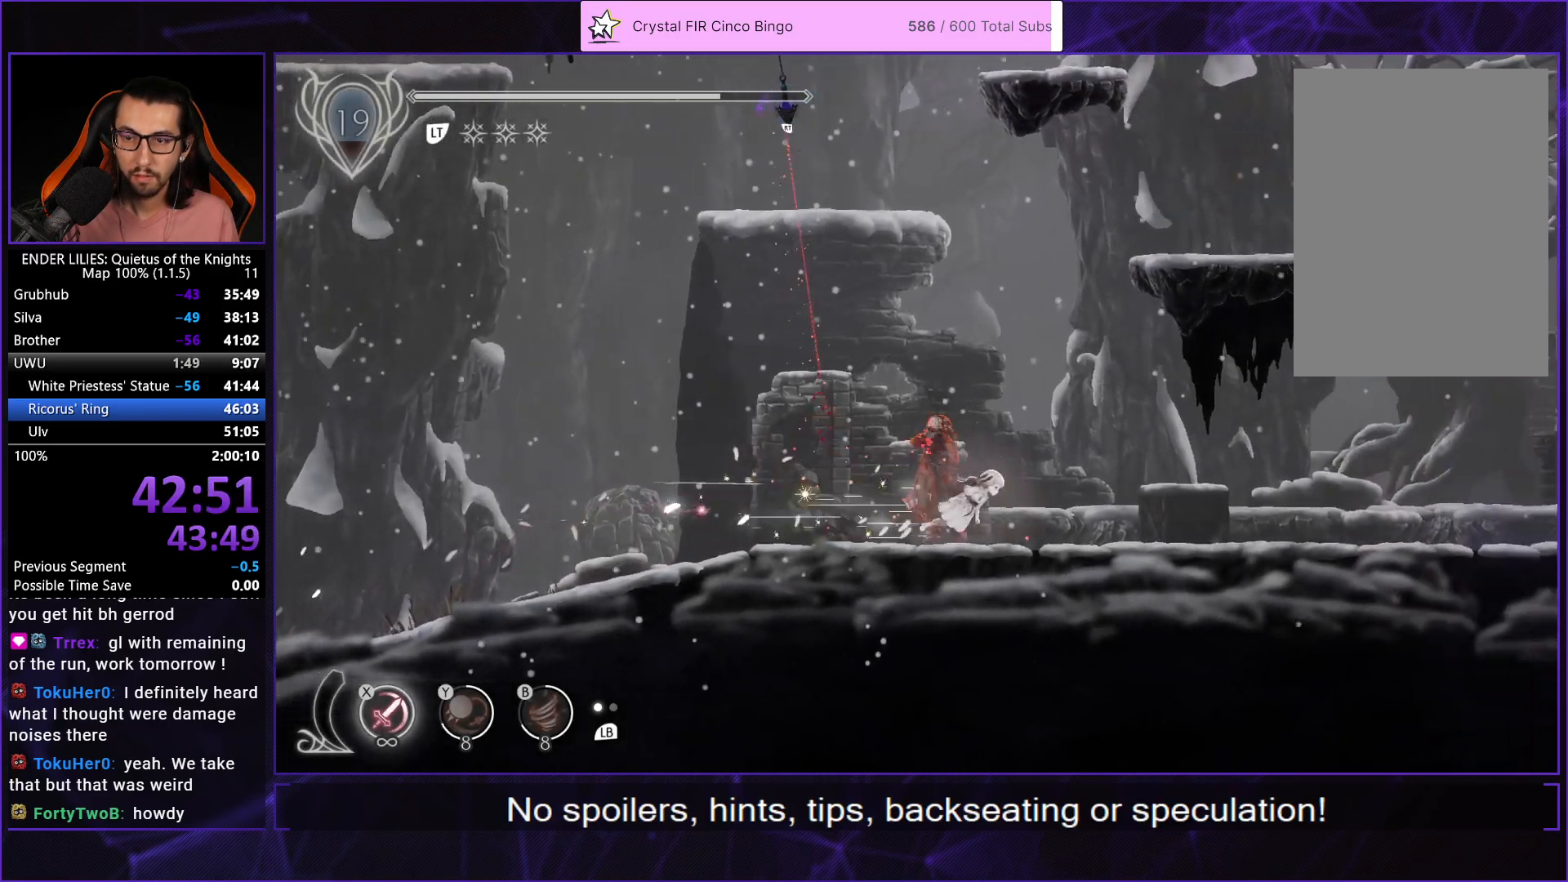
{"buttons": ["R1", "DPAD_RIGHT"], "left_stick": "center", "right_stick": "center", "events": [[17, "R1", "up"], [17, "R2", "down"], [67, "R1", "down"], [100, "R2", "up"], [150, "R1", "up"], [150, "R2", "down"], [217, "R1", "down"], [233, "R2", "up"], [267, "R2", "down"], [283, "R1", "up"], [350, "R1", "down"], [383, "R2", "up"], [417, "R2", "down"], [433, "R1", "up"], [483, "R1", "down"], [500, "R2", "up"]]}
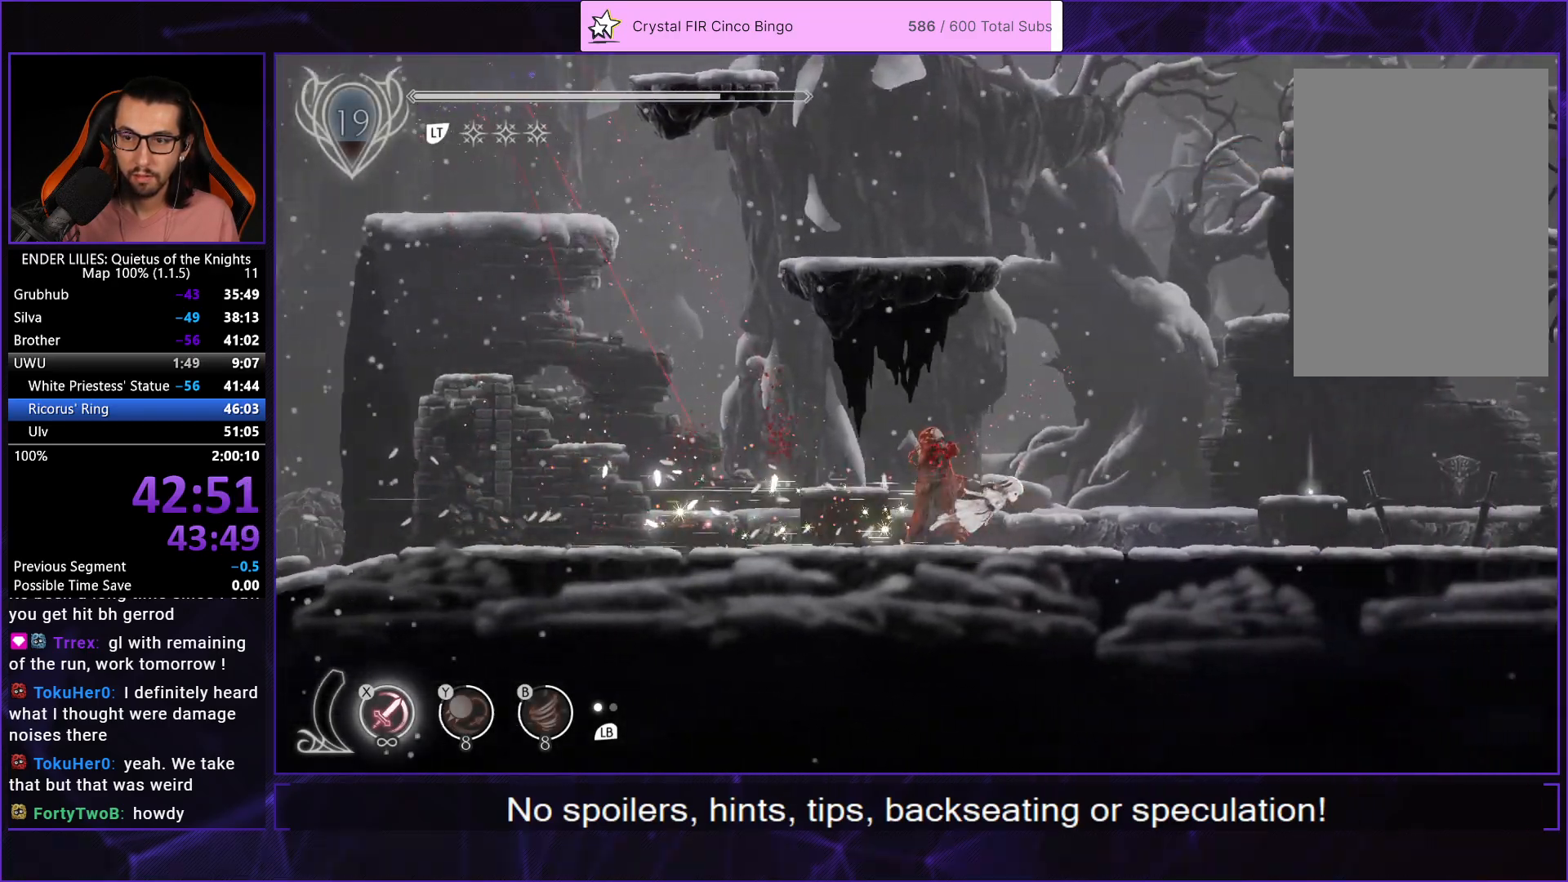
{"buttons": ["DPAD_RIGHT"], "left_stick": "center", "right_stick": "center", "events": [[33, "R1", "up"]]}
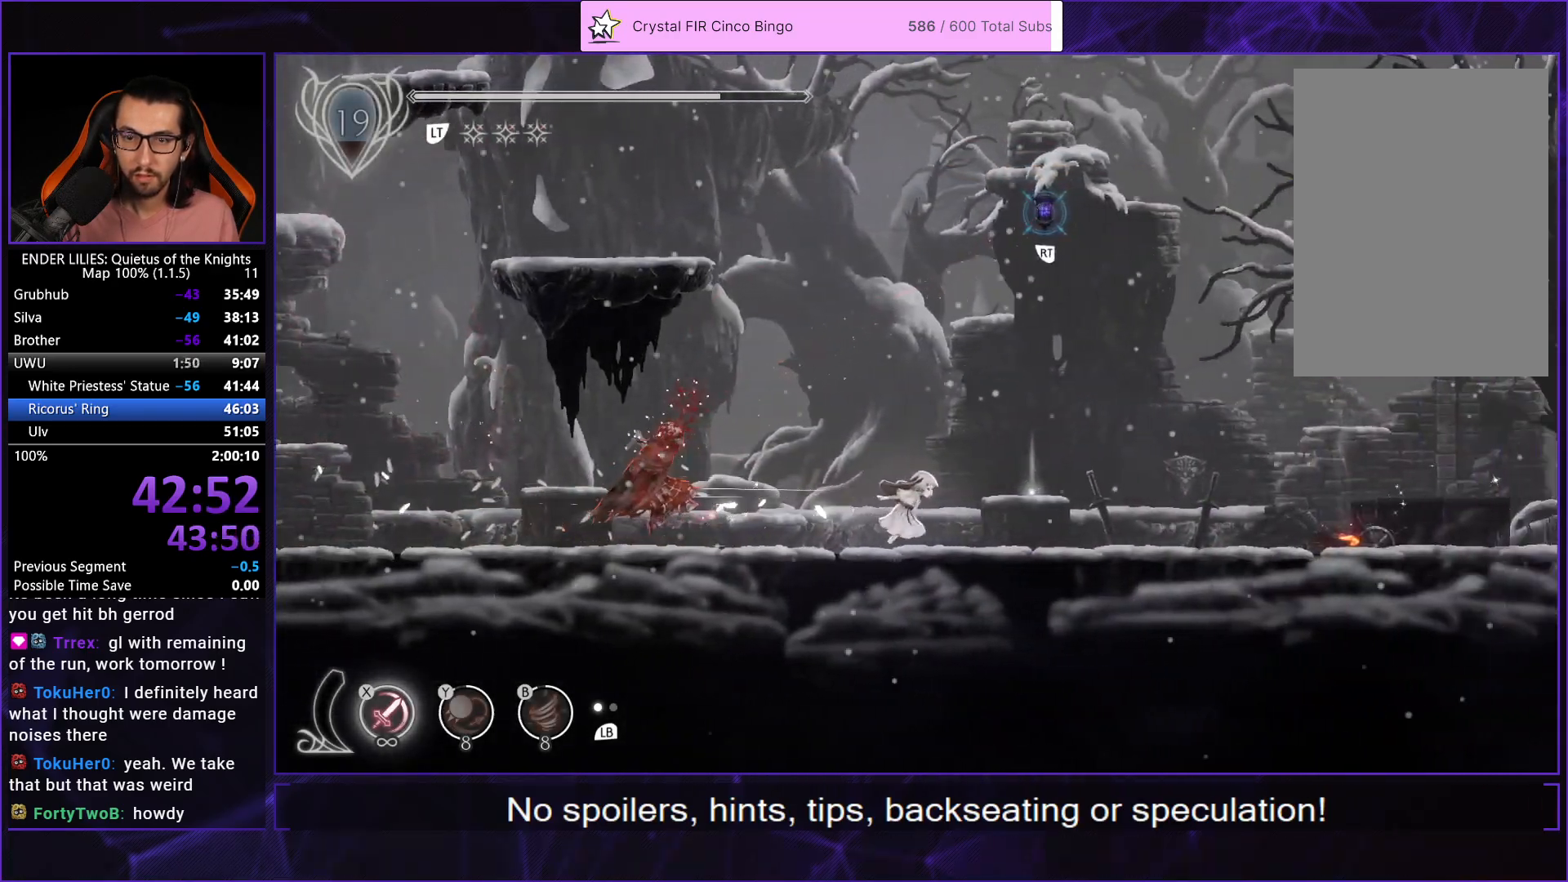
{"buttons": [], "left_stick": "center", "right_stick": "center", "events": [[383, "R2", "down"], [417, "DPAD_RIGHT", "up"], [500, "R2", "up"]]}
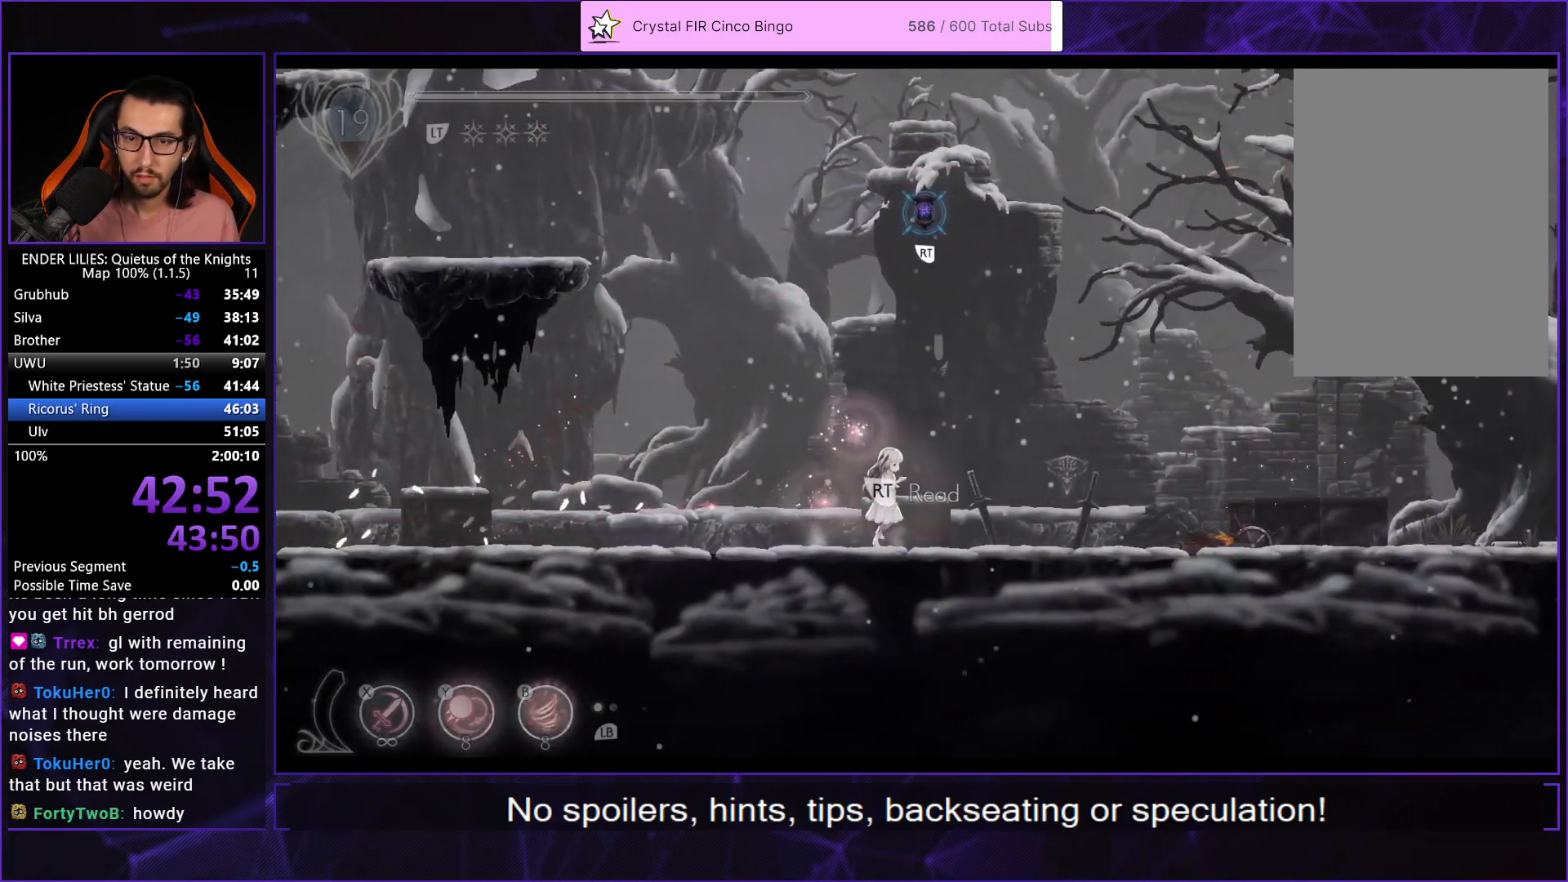
{"buttons": ["A"], "left_stick": "center", "right_stick": "center", "events": [[200, "A", "down"], [267, "A", "up"], [333, "A", "down"], [400, "A", "up"], [467, "A", "down"]]}
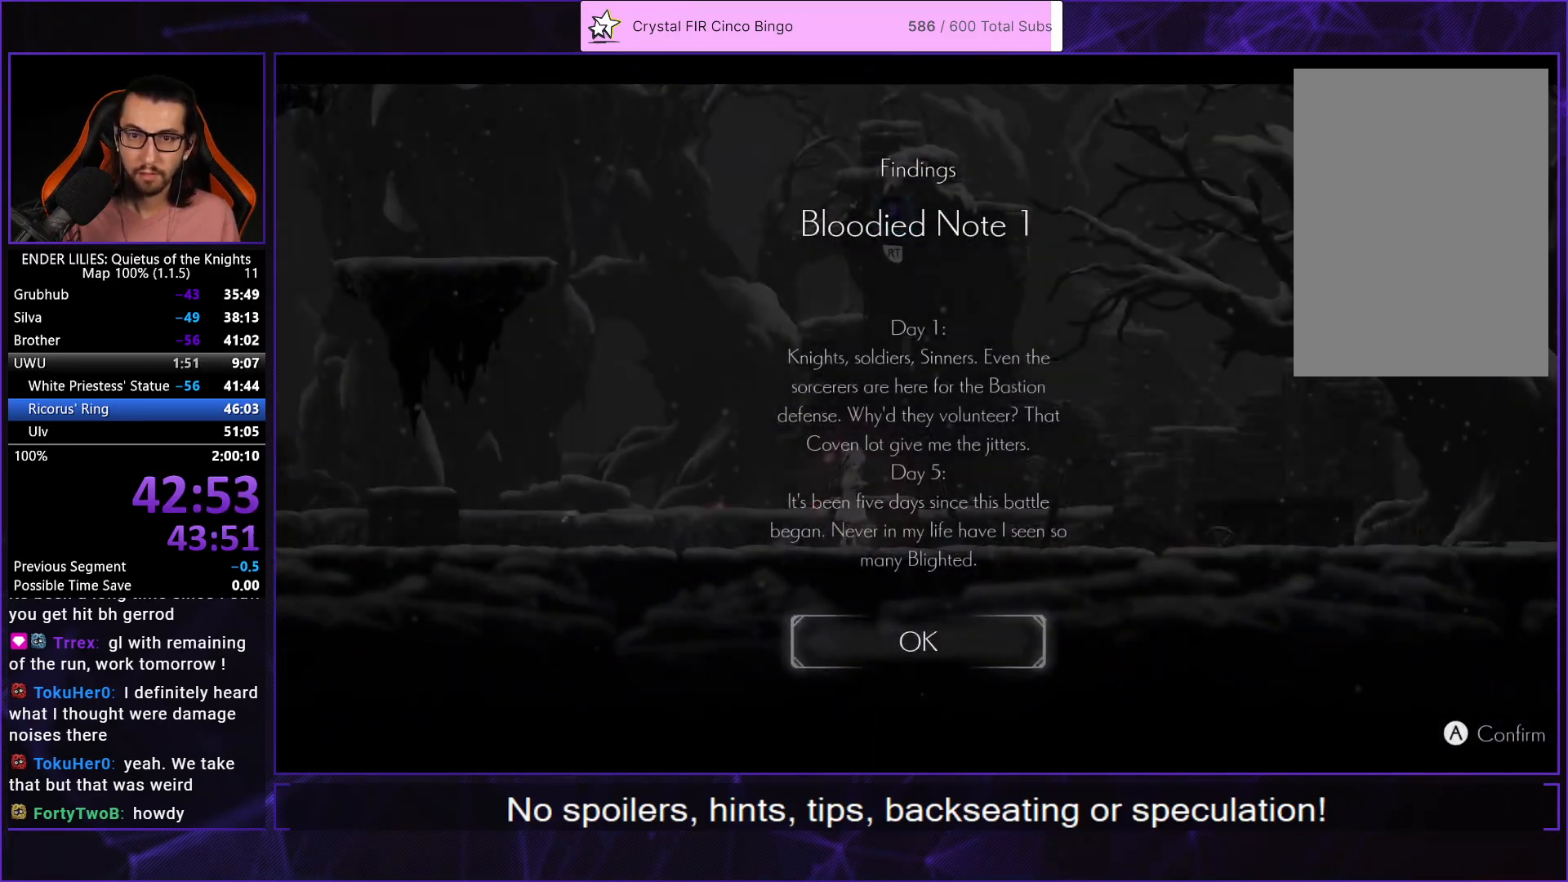
{"buttons": ["DPAD_RIGHT"], "left_stick": "center", "right_stick": "center", "events": [[50, "A", "up"], [117, "A", "down"], [183, "A", "up"], [283, "DPAD_RIGHT", "down"]]}
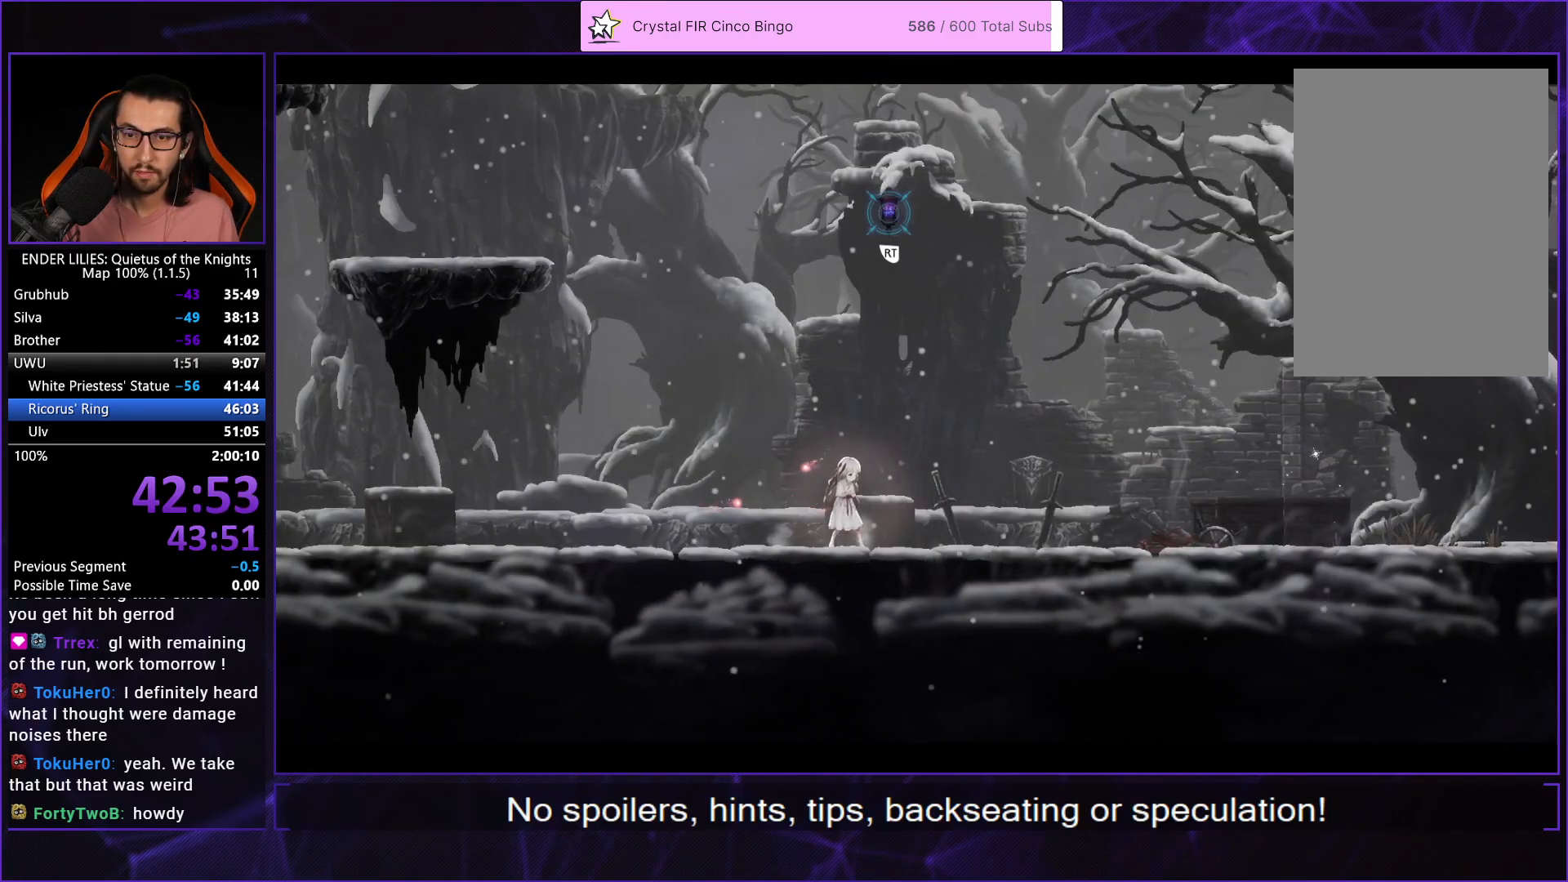
{"buttons": ["R1", "DPAD_RIGHT"], "left_stick": "center", "right_stick": "center", "events": [[383, "R1", "down"]]}
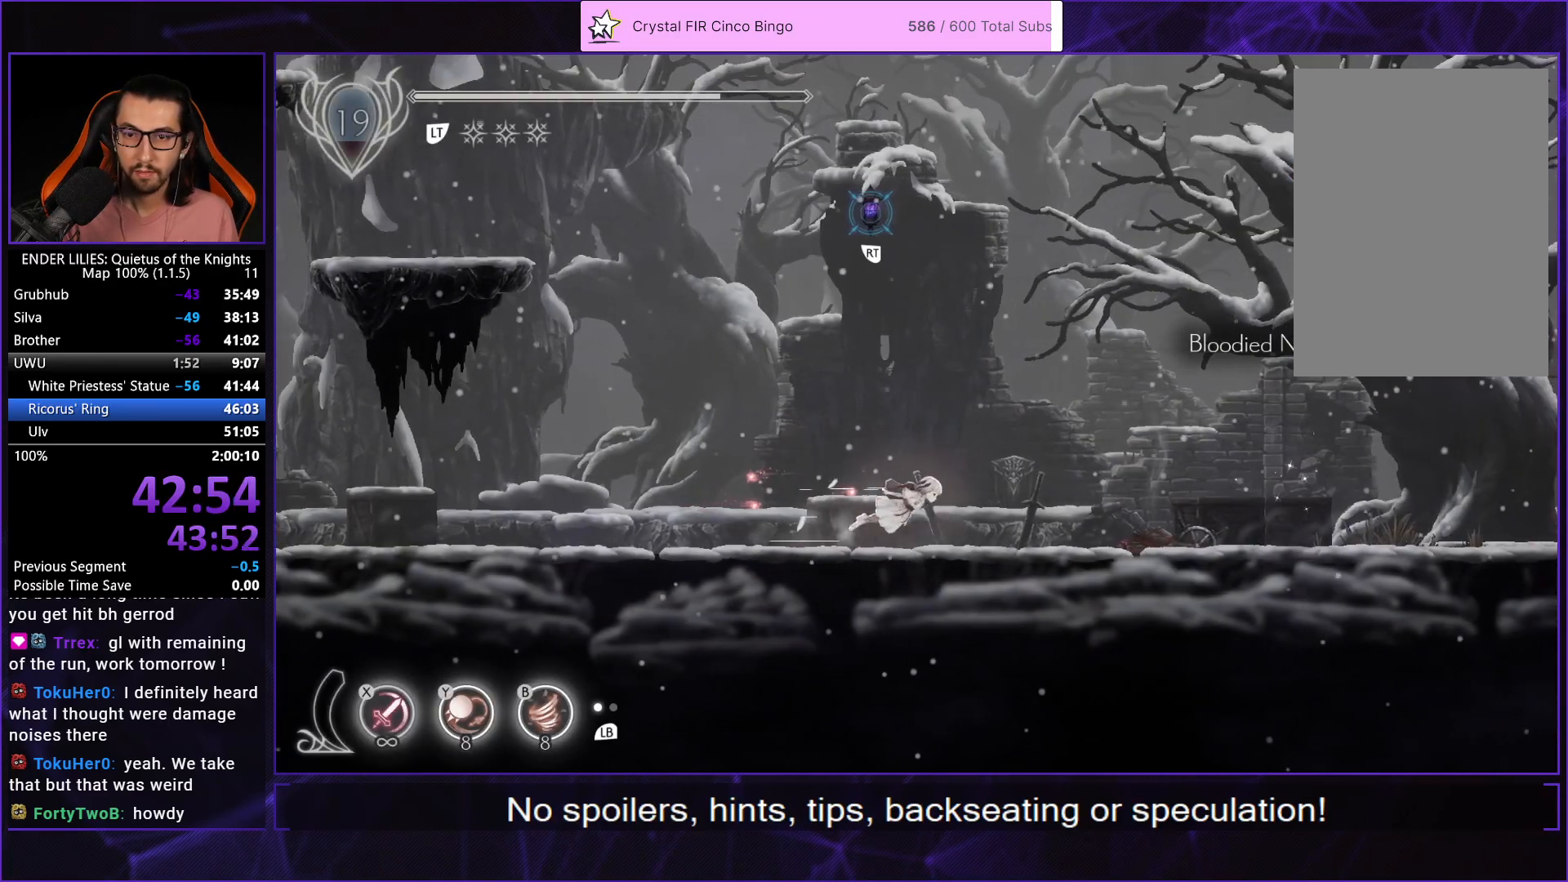
{"buttons": [], "left_stick": "center", "right_stick": "center", "events": [[117, "R1", "up"], [233, "DPAD_RIGHT", "up"], [233, "START", "down"], [350, "START", "up"], [383, "DPAD_LEFT", "down"], [450, "A", "down"], [483, "A", "up"], [483, "DPAD_LEFT", "up"]]}
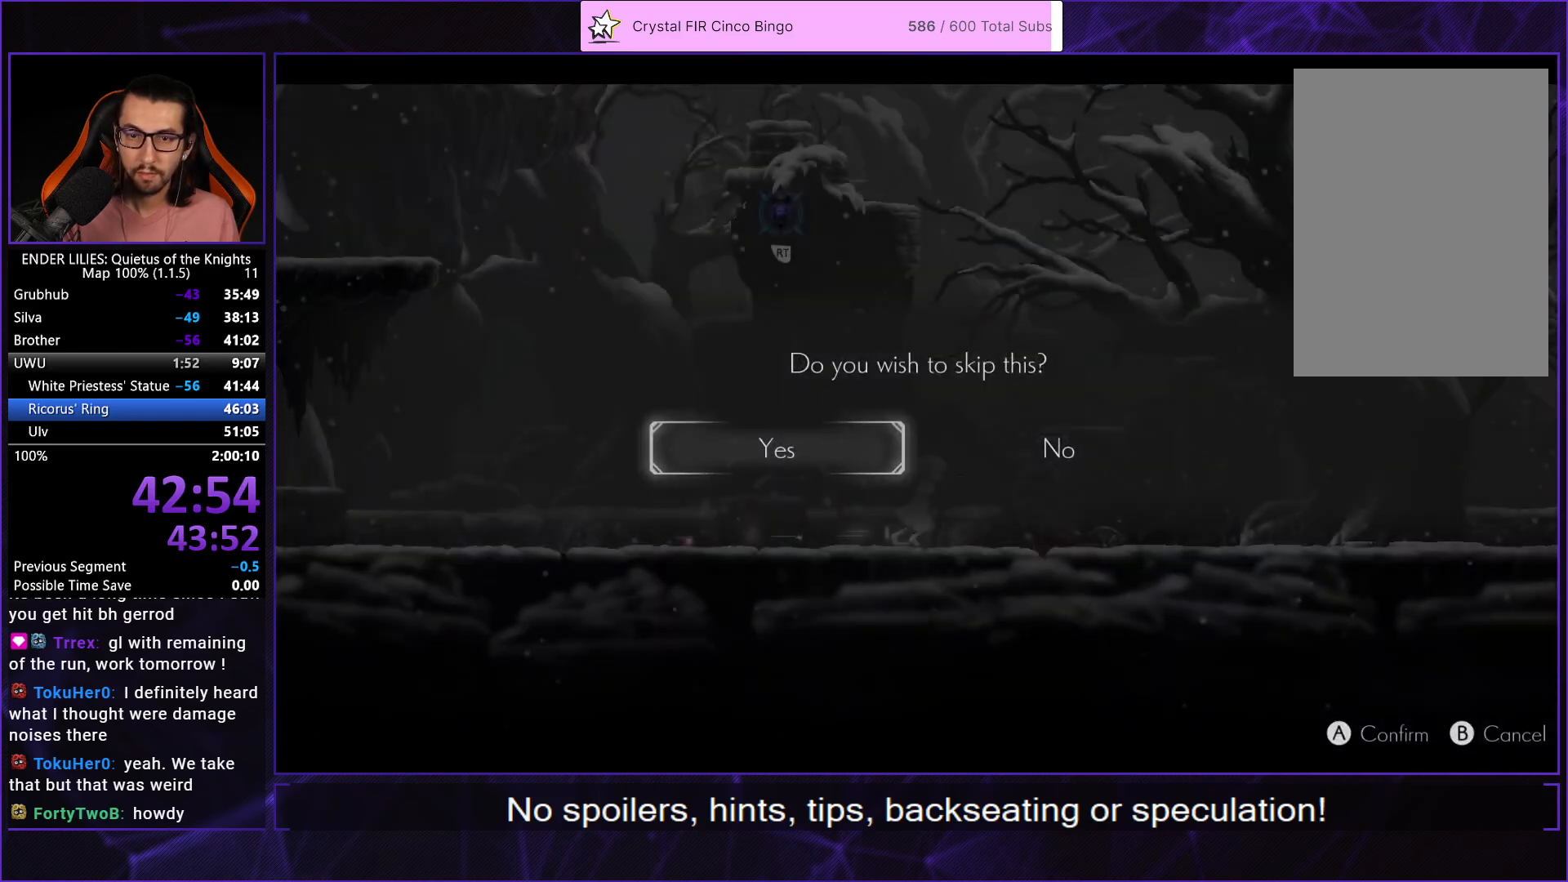
{"buttons": ["DPAD_RIGHT"], "left_stick": "center", "right_stick": "center", "events": [[67, "A", "down"], [183, "A", "up"], [217, "DPAD_RIGHT", "down"]]}
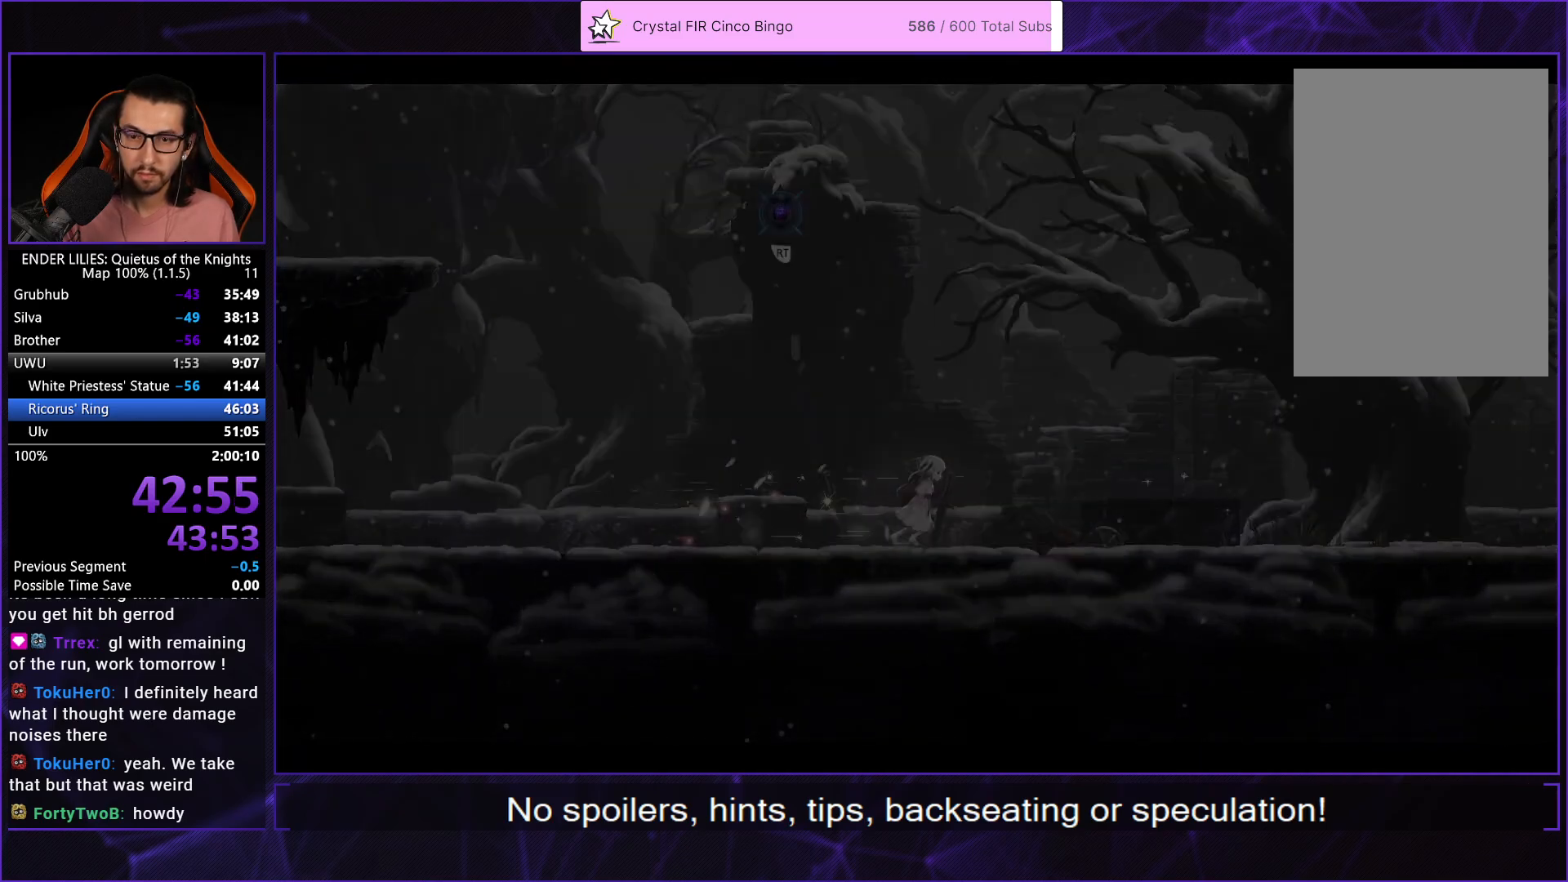
{"buttons": ["DPAD_RIGHT"], "left_stick": "center", "right_stick": "center", "events": []}
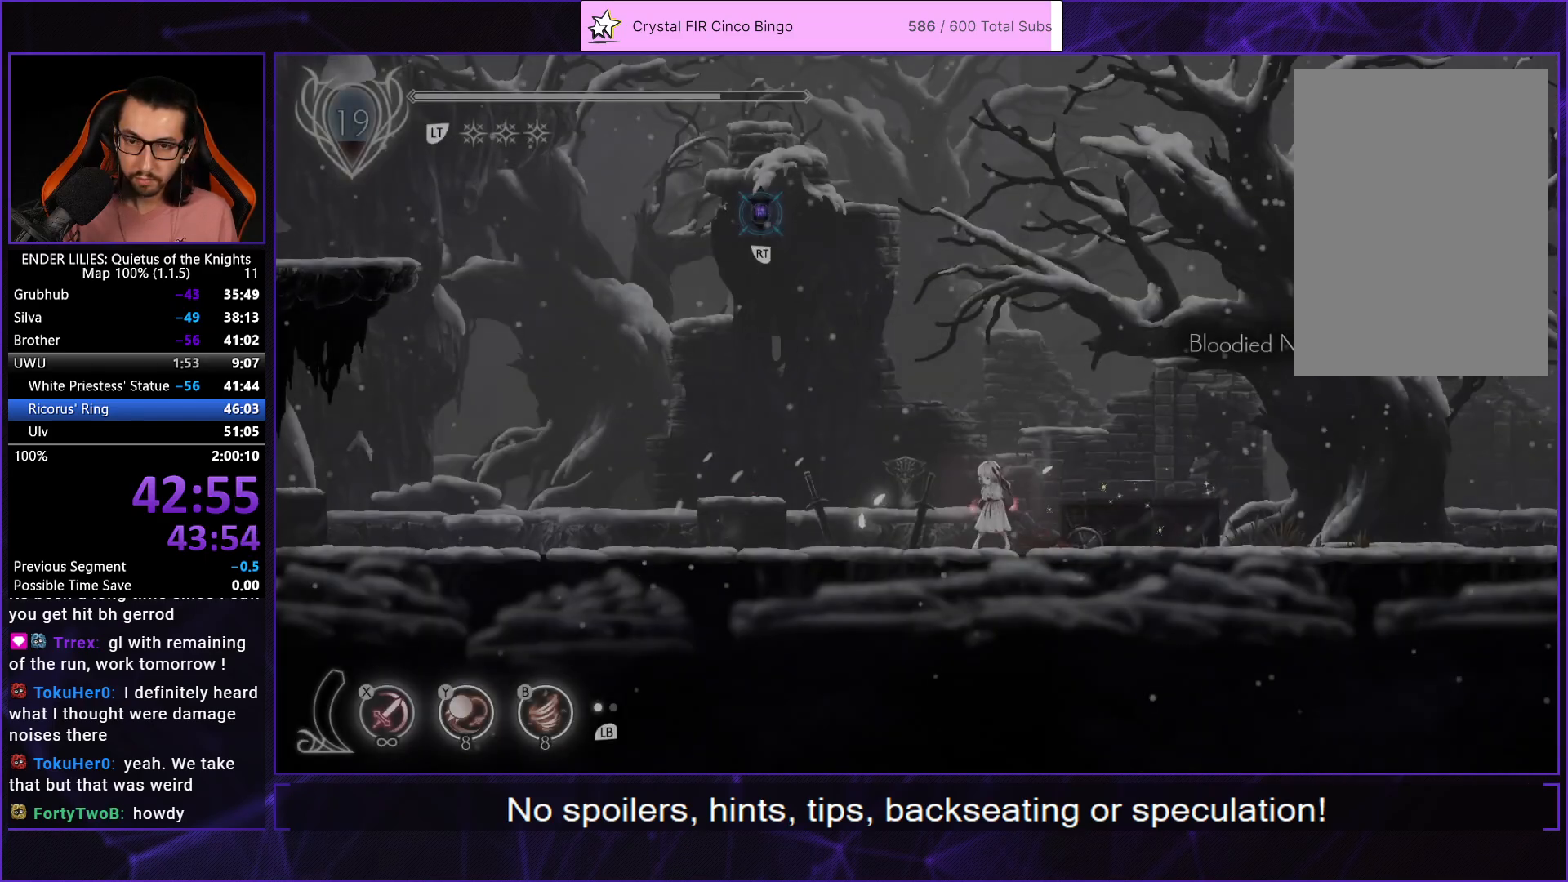
{"buttons": ["DPAD_RIGHT"], "left_stick": "center", "right_stick": "center", "events": []}
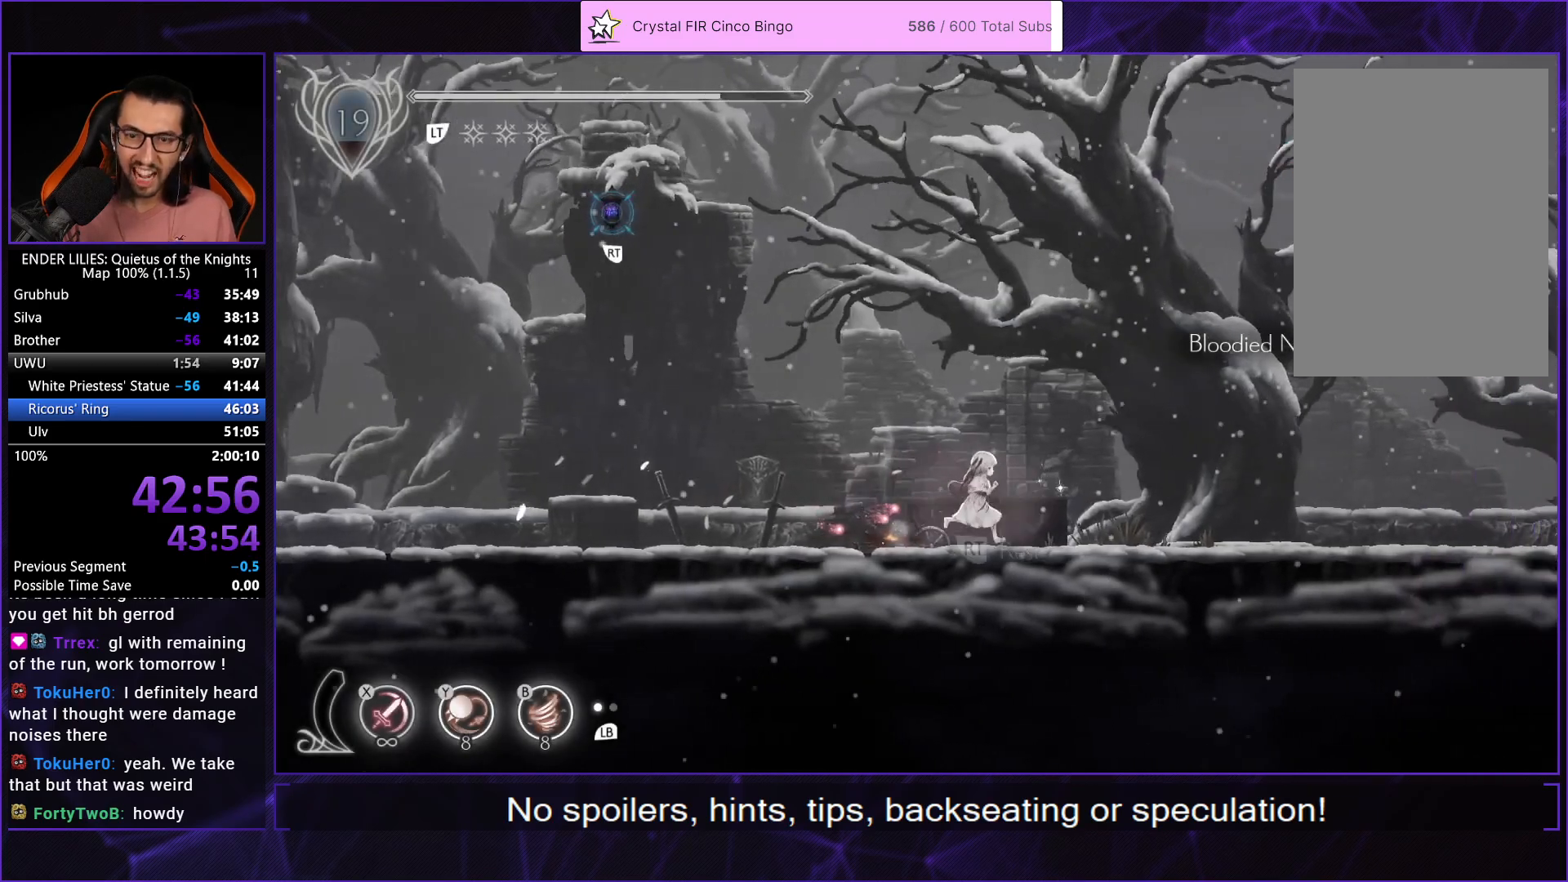
{"buttons": [], "left_stick": "center", "right_stick": "center", "events": [[17, "DPAD_RIGHT", "up"], [50, "R2", "down"], [117, "R2", "up"]]}
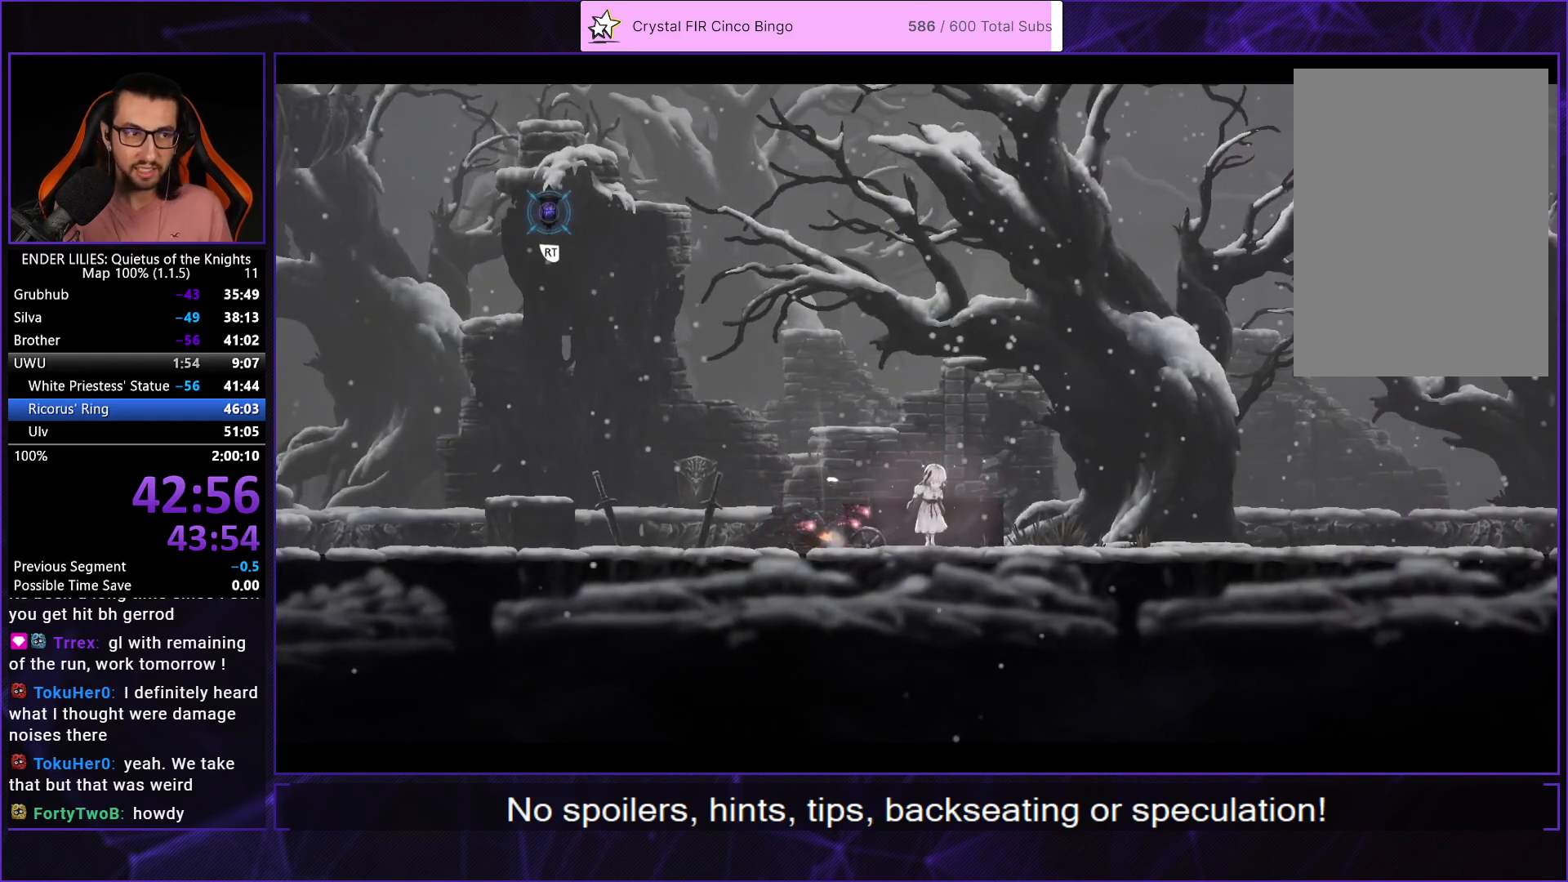
{"buttons": [], "left_stick": "center", "right_stick": "center", "events": []}
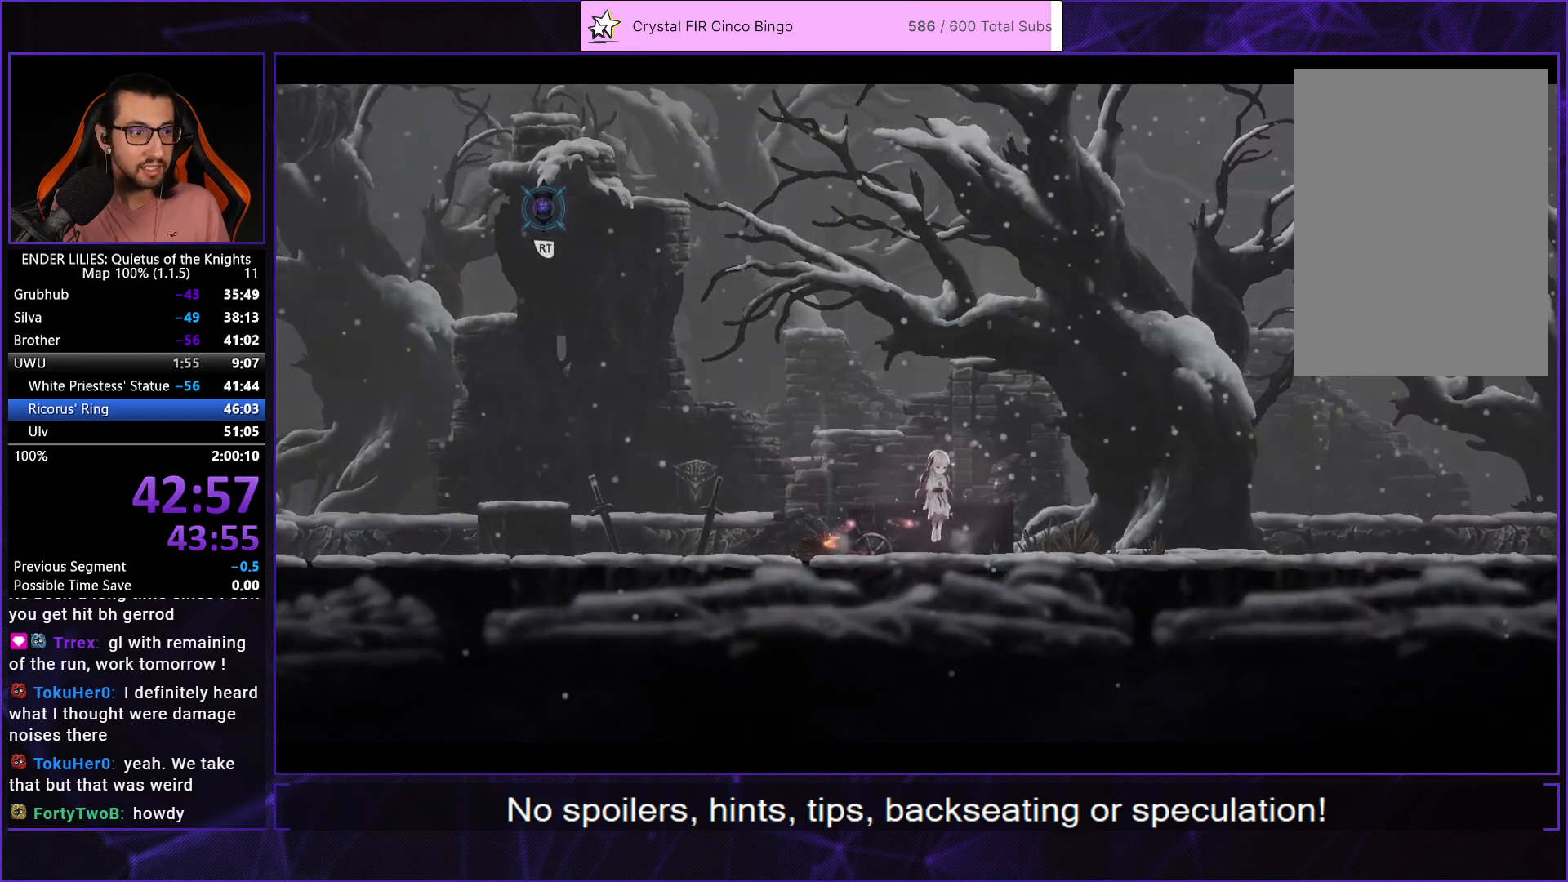
{"buttons": [], "left_stick": "center", "right_stick": "center", "events": []}
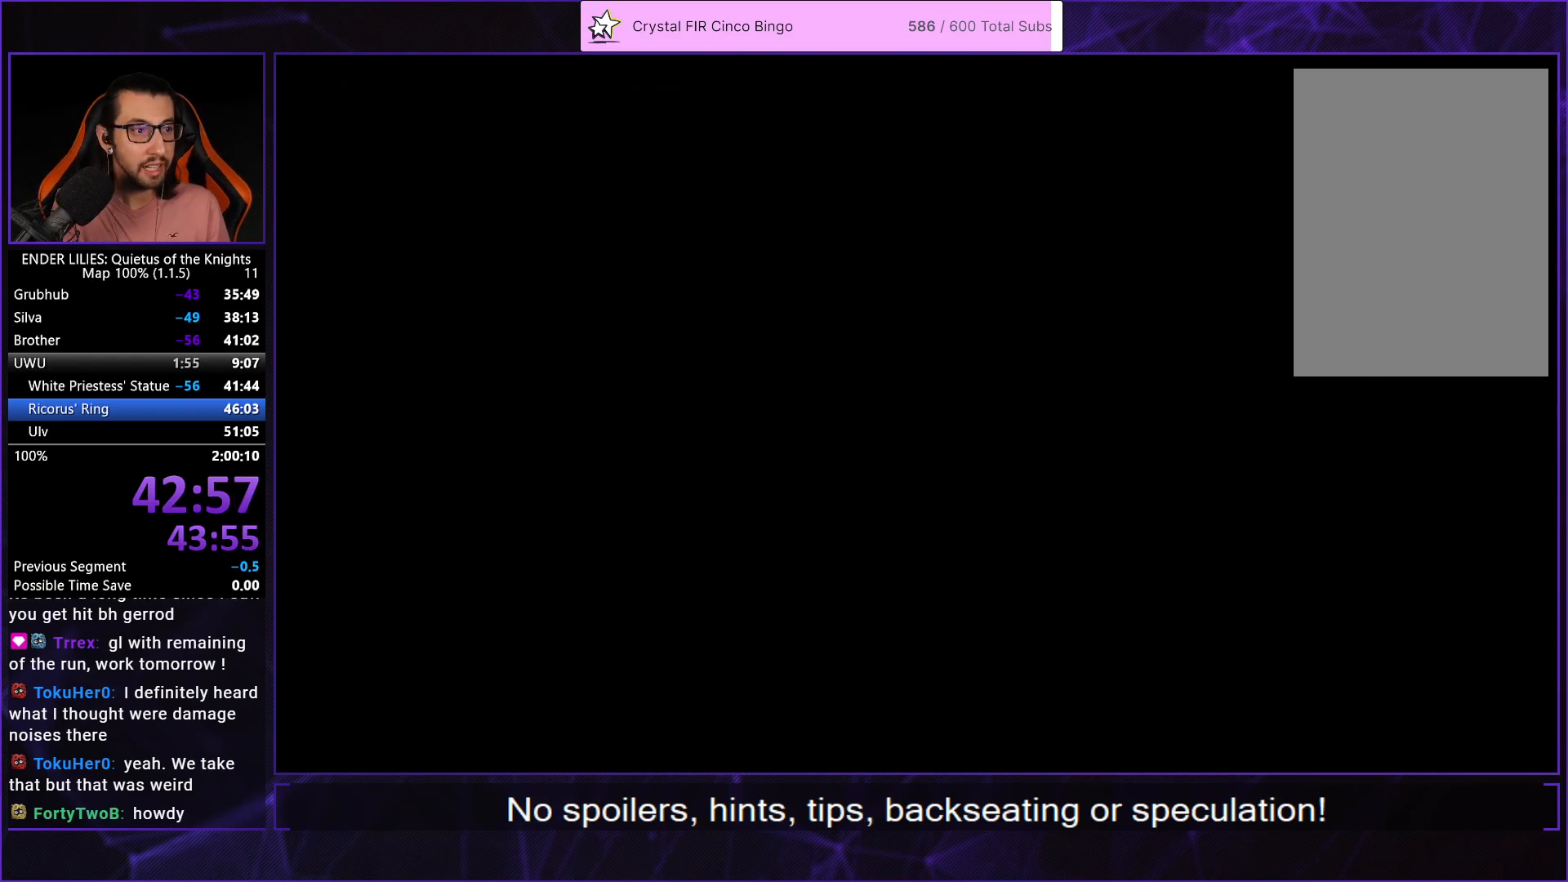
{"buttons": ["B"], "left_stick": "center", "right_stick": "center", "events": [[133, "B", "down"], [233, "B", "up"], [333, "B", "down"], [417, "B", "up"], [500, "B", "down"]]}
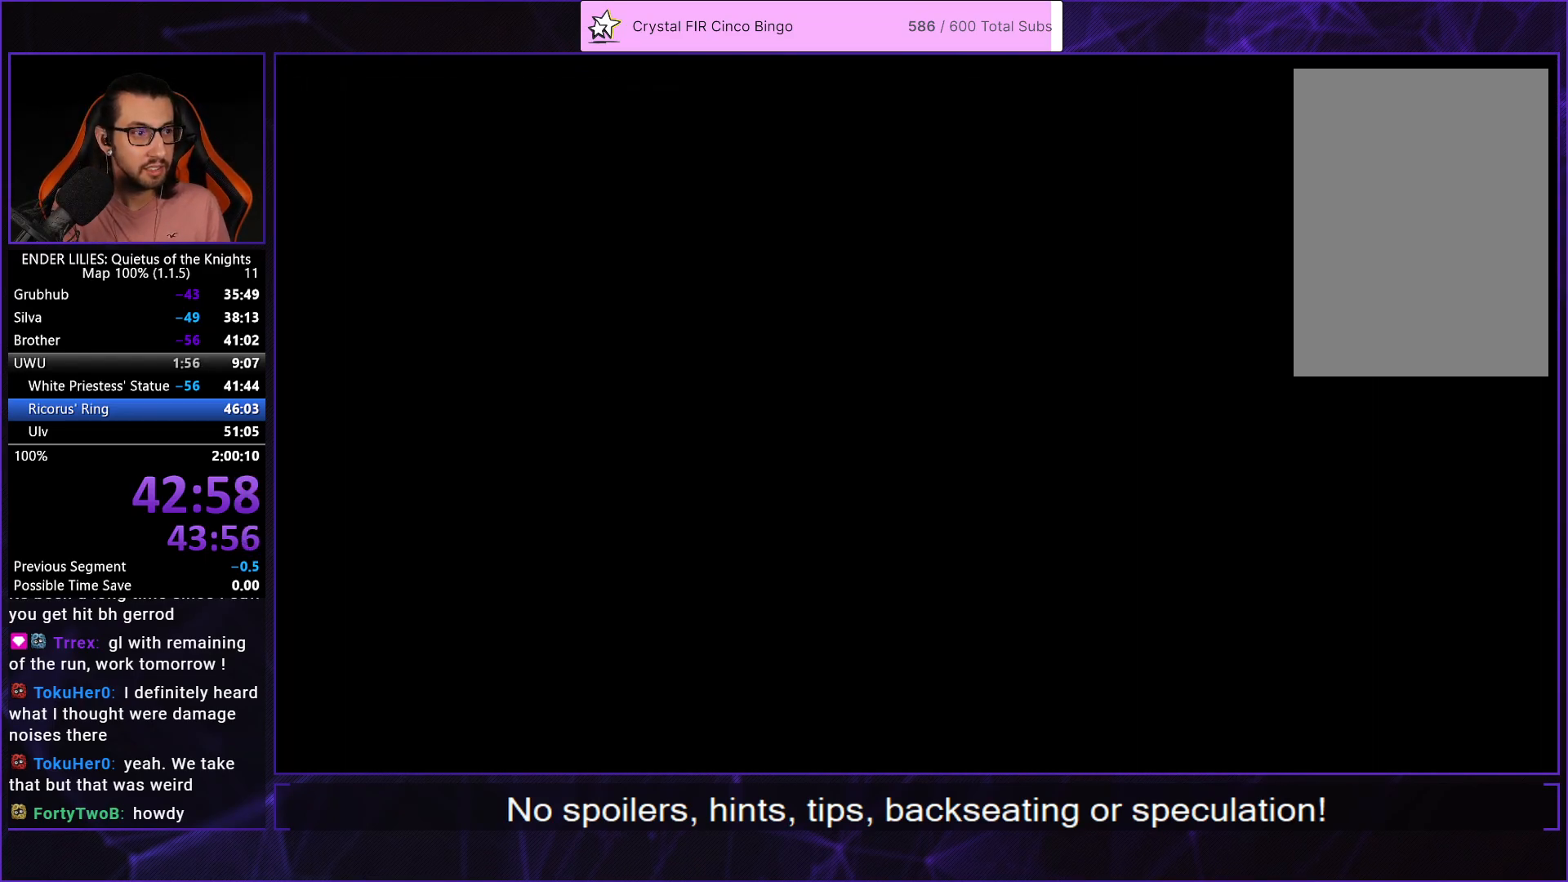
{"buttons": ["B"], "left_stick": "center", "right_stick": "center", "events": [[100, "B", "up"], [183, "B", "down"], [250, "B", "up"], [333, "B", "down"], [417, "B", "up"], [483, "B", "down"]]}
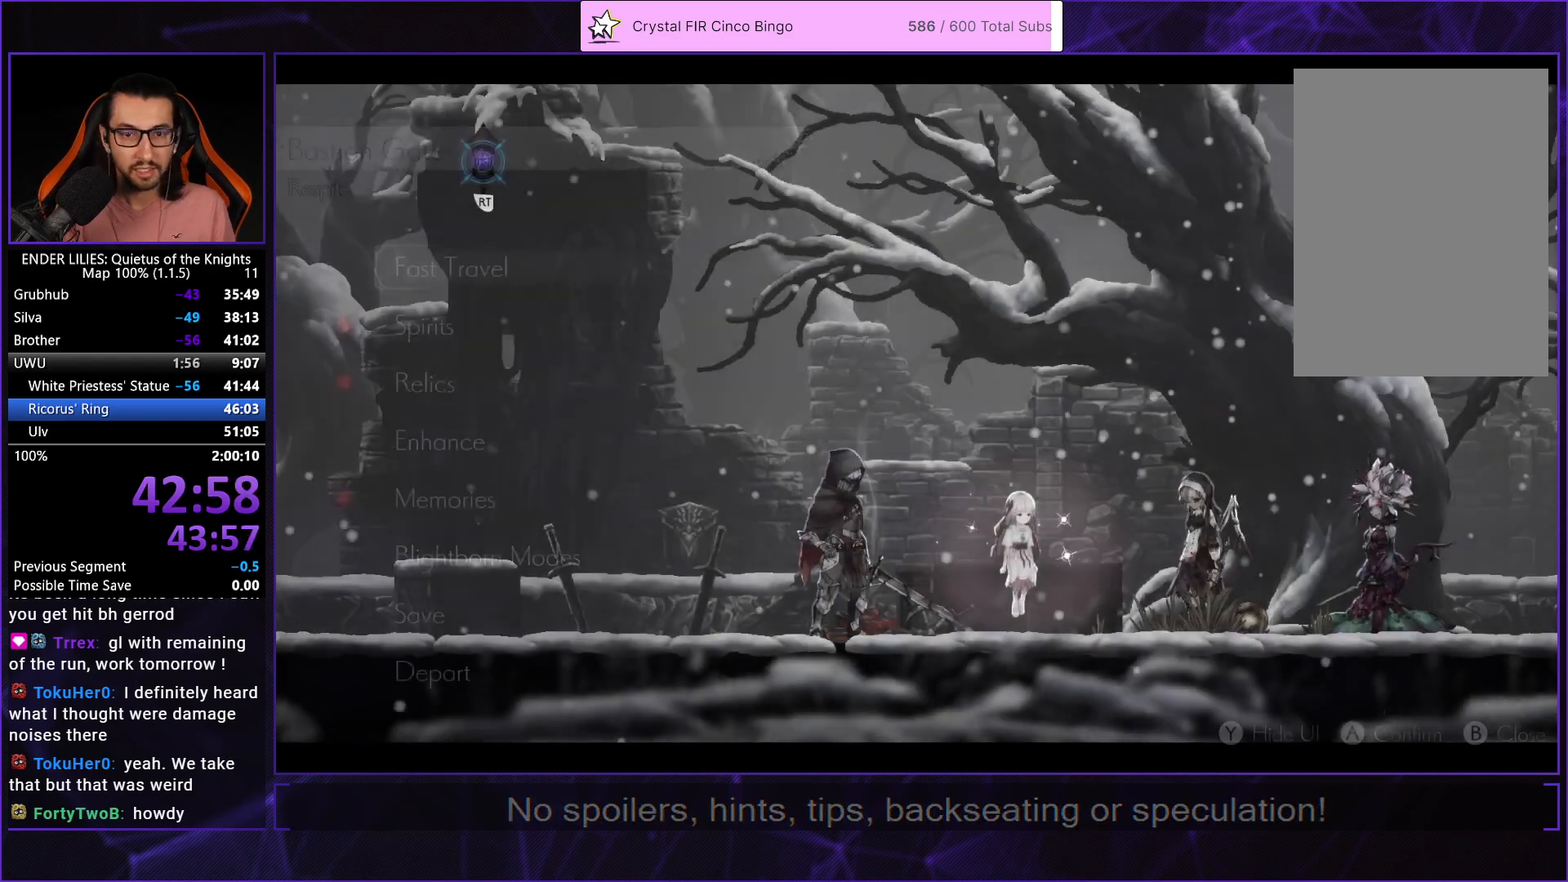
{"buttons": ["DPAD_RIGHT"], "left_stick": "center", "right_stick": "center", "events": [[67, "B", "up"], [100, "B", "down"], [167, "B", "up"], [483, "DPAD_RIGHT", "down"]]}